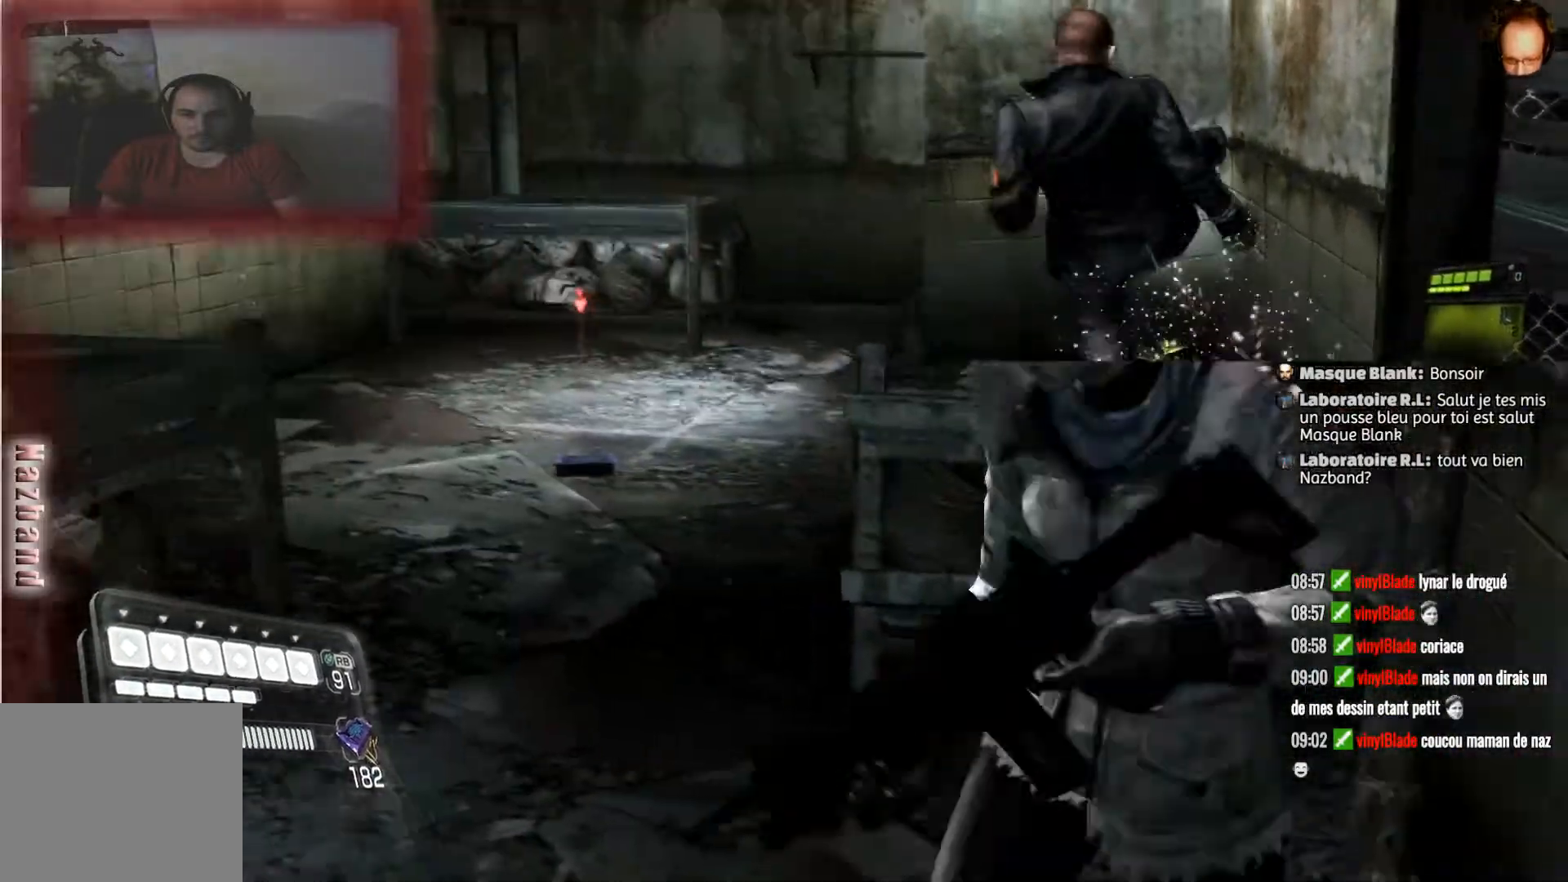
Gameplay with a controller (PlayStation layout); each line is a JSON object with the inputs held at the frame after it. "events" lists button and stick changes between this image and that frame as [ms after this image, input, new state], when the widget could be followed in between.
{"buttons": [], "left_stick": "center", "right_stick": "center", "events": [[67, "left_stick", "center"]]}
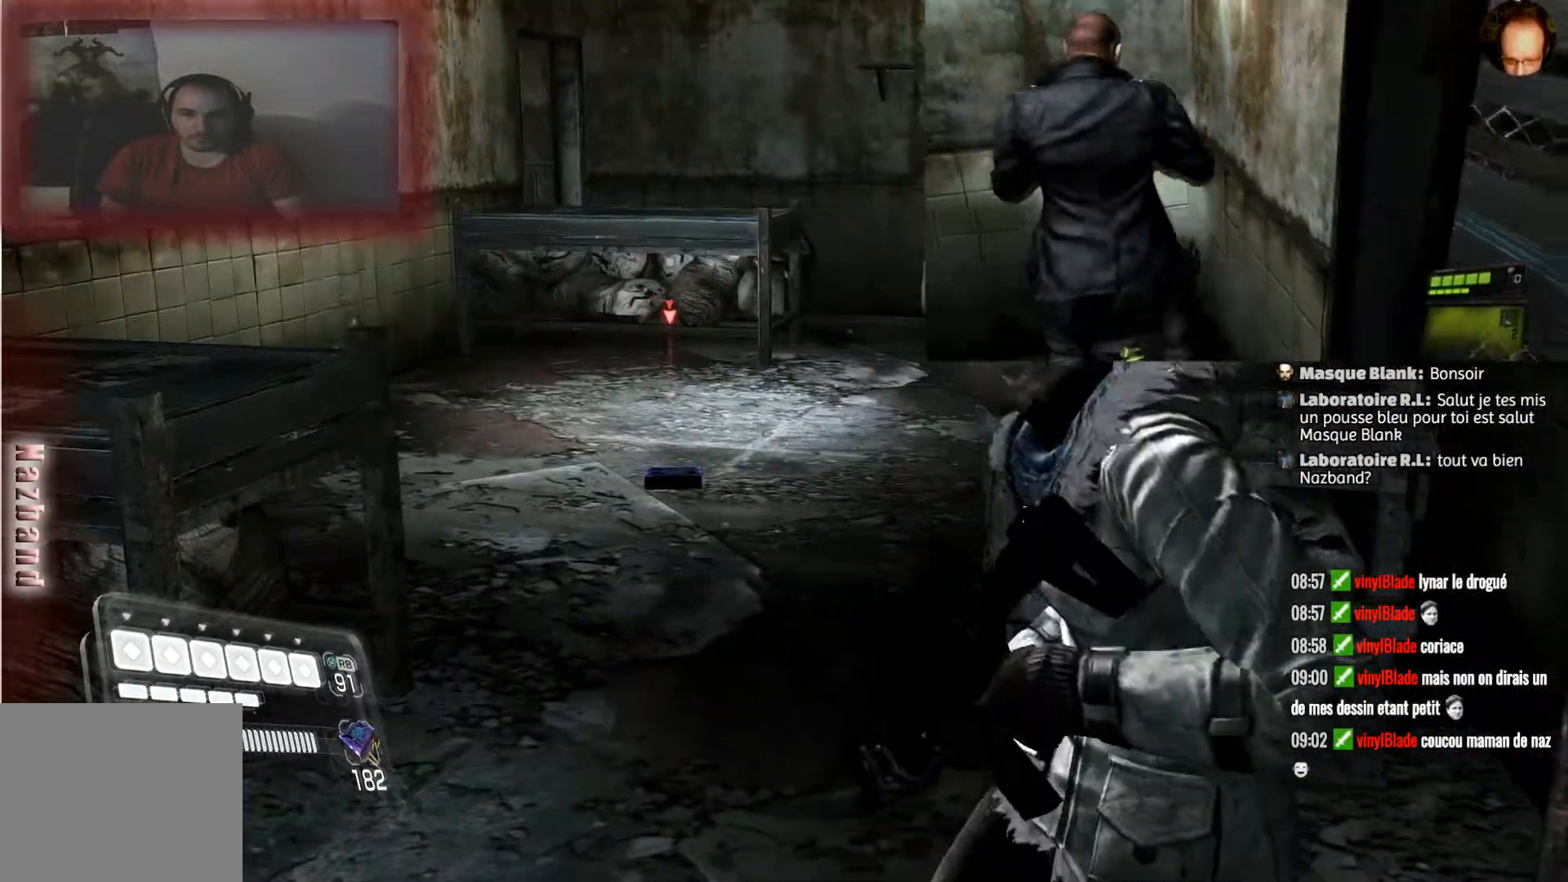
{"buttons": [], "left_stick": "up", "right_stick": "right", "events": [[33, "right_stick", "up-left"], [233, "right_stick", "center"], [333, "left_stick", "up"], [400, "right_stick", "right"]]}
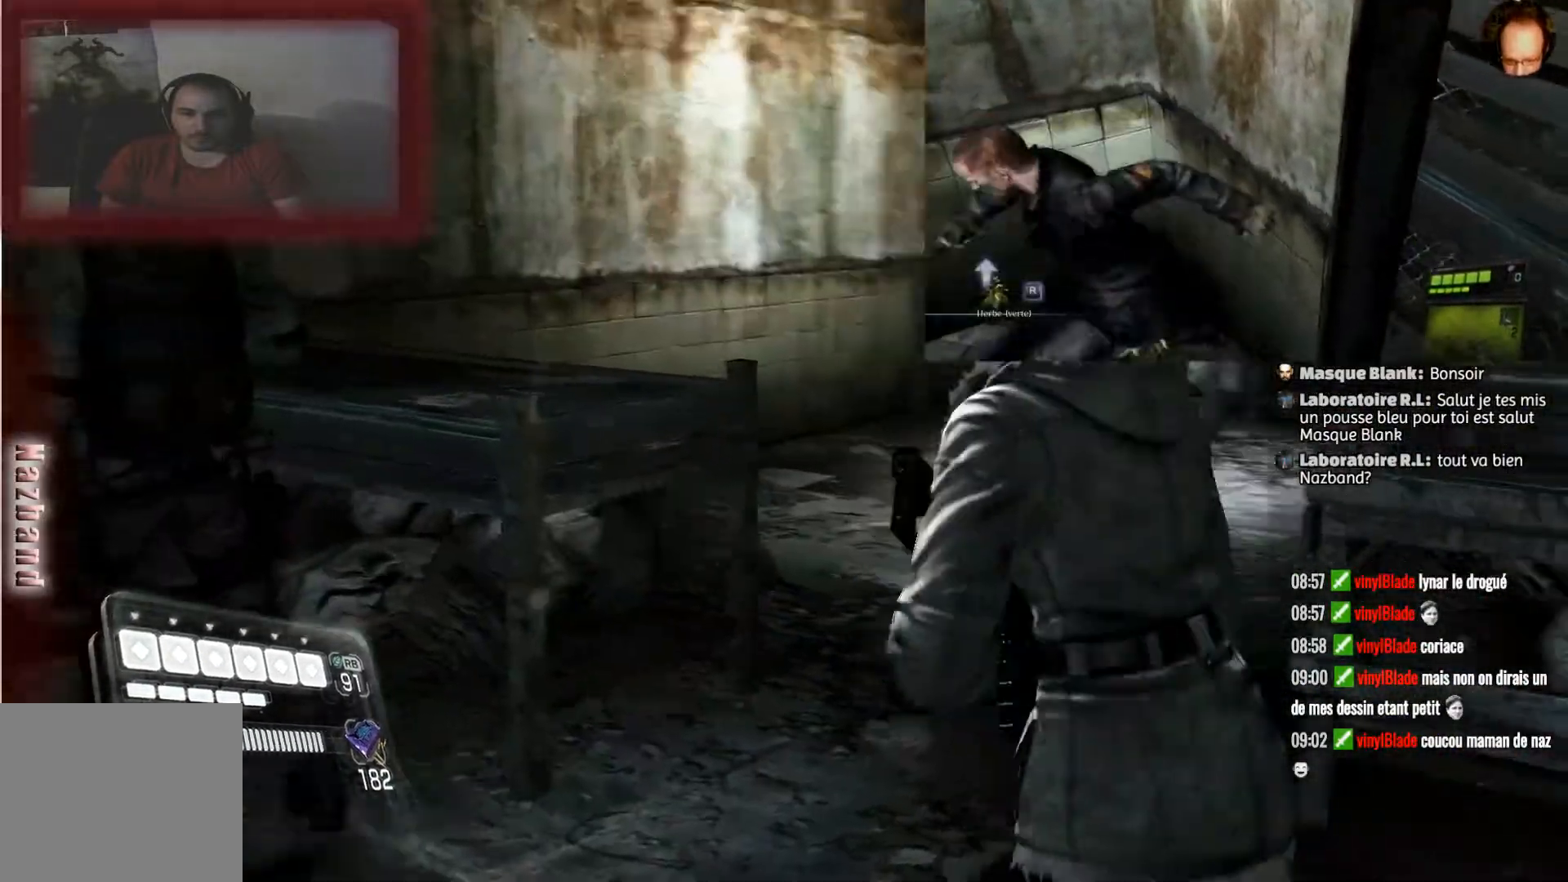
{"buttons": [], "left_stick": "up", "right_stick": "center", "events": [[267, "right_stick", "center"]]}
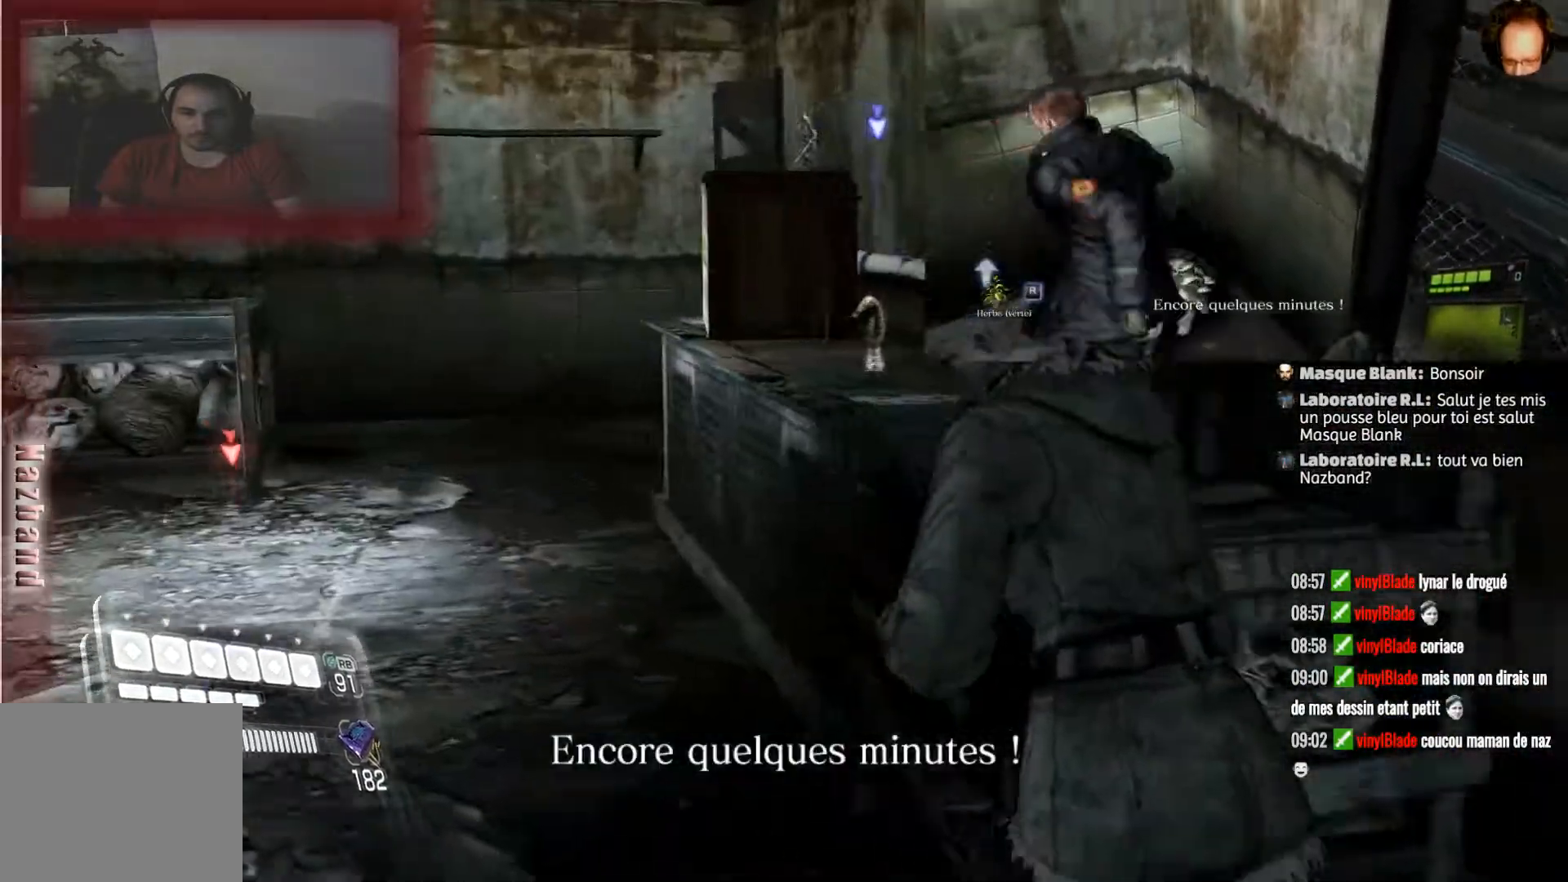
{"buttons": ["SQUARE"], "left_stick": "up", "right_stick": "center", "events": [[233, "SQUARE", "down"], [334, "SQUARE", "up"], [434, "SQUARE", "down"]]}
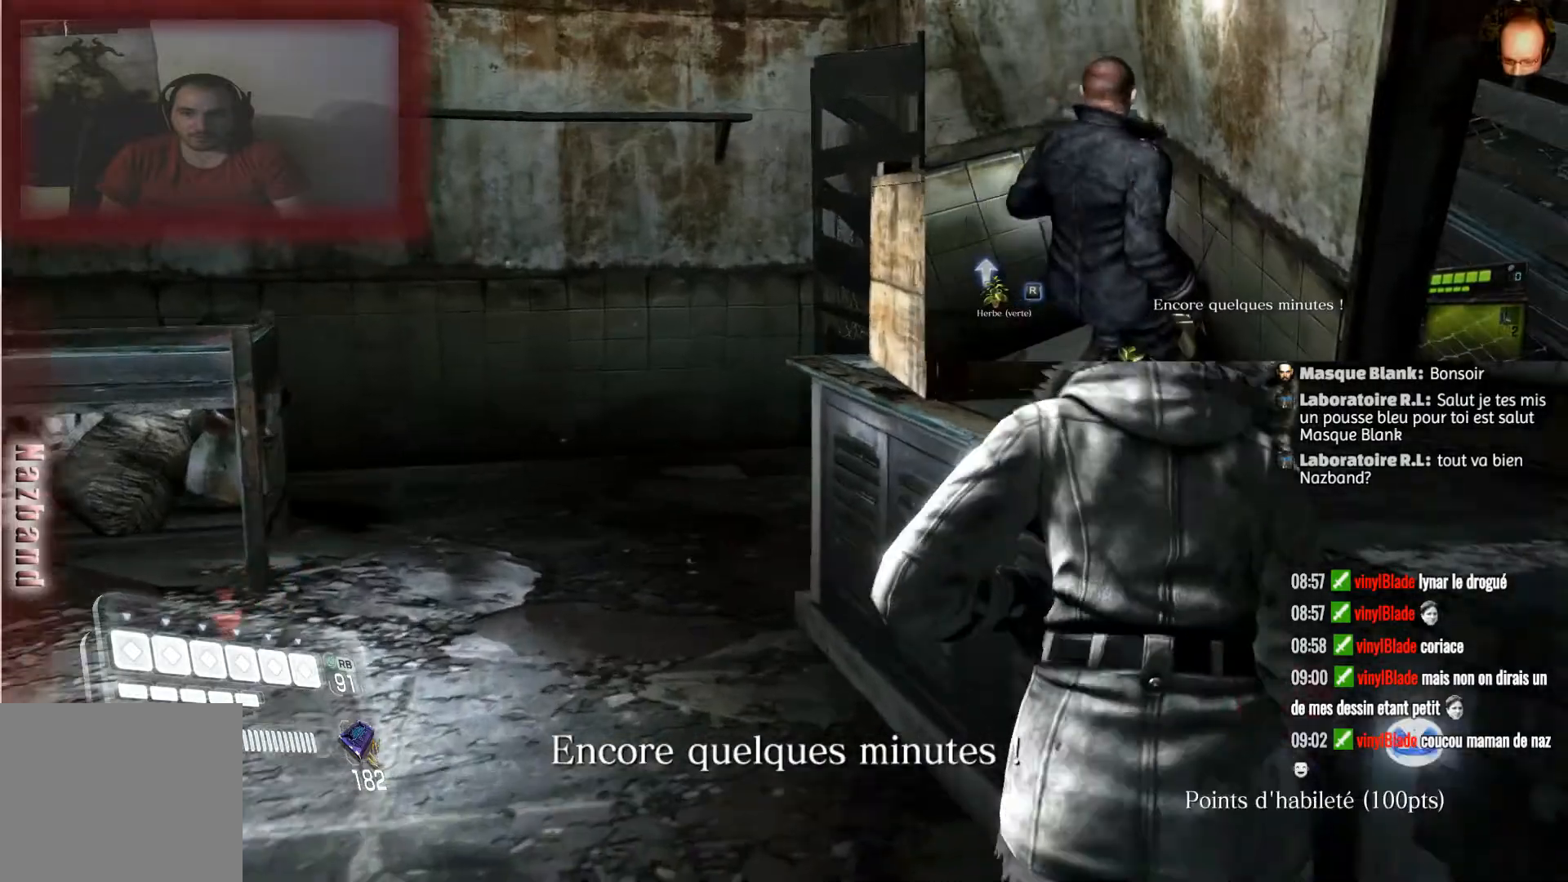
{"buttons": [], "left_stick": "center", "right_stick": "right", "events": [[67, "SQUARE", "up"], [167, "SQUARE", "down"], [234, "SQUARE", "up"], [267, "left_stick", "center"], [434, "right_stick", "right"]]}
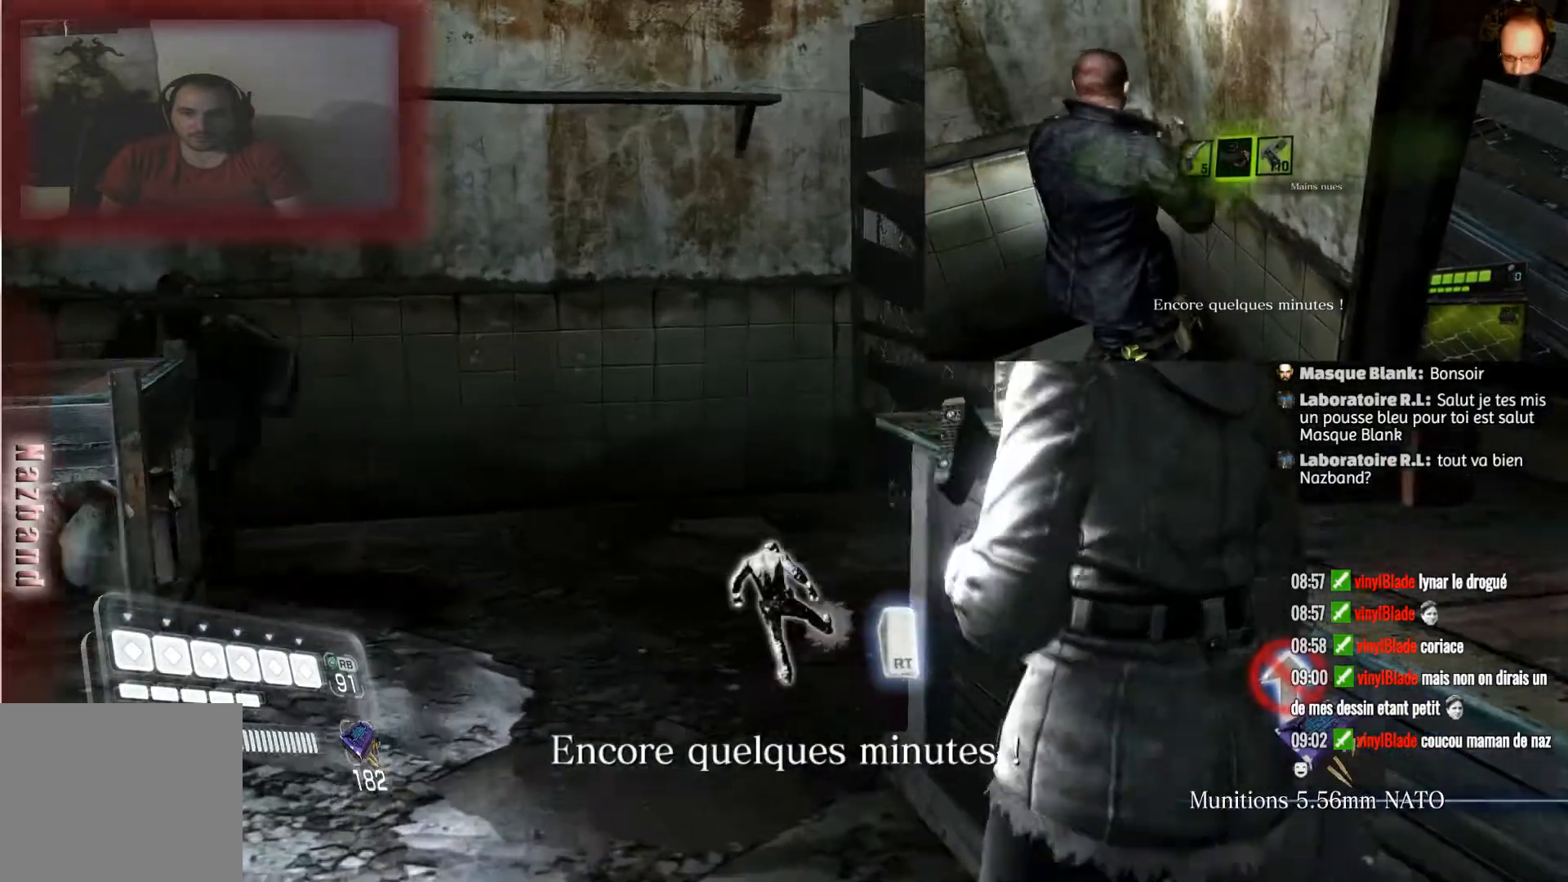
{"buttons": [], "left_stick": "center", "right_stick": "center", "events": [[33, "left_stick", "up-right"], [67, "R2", "down"], [133, "left_stick", "up"], [233, "right_stick", "center"], [300, "left_stick", "center"], [467, "R2", "up"]]}
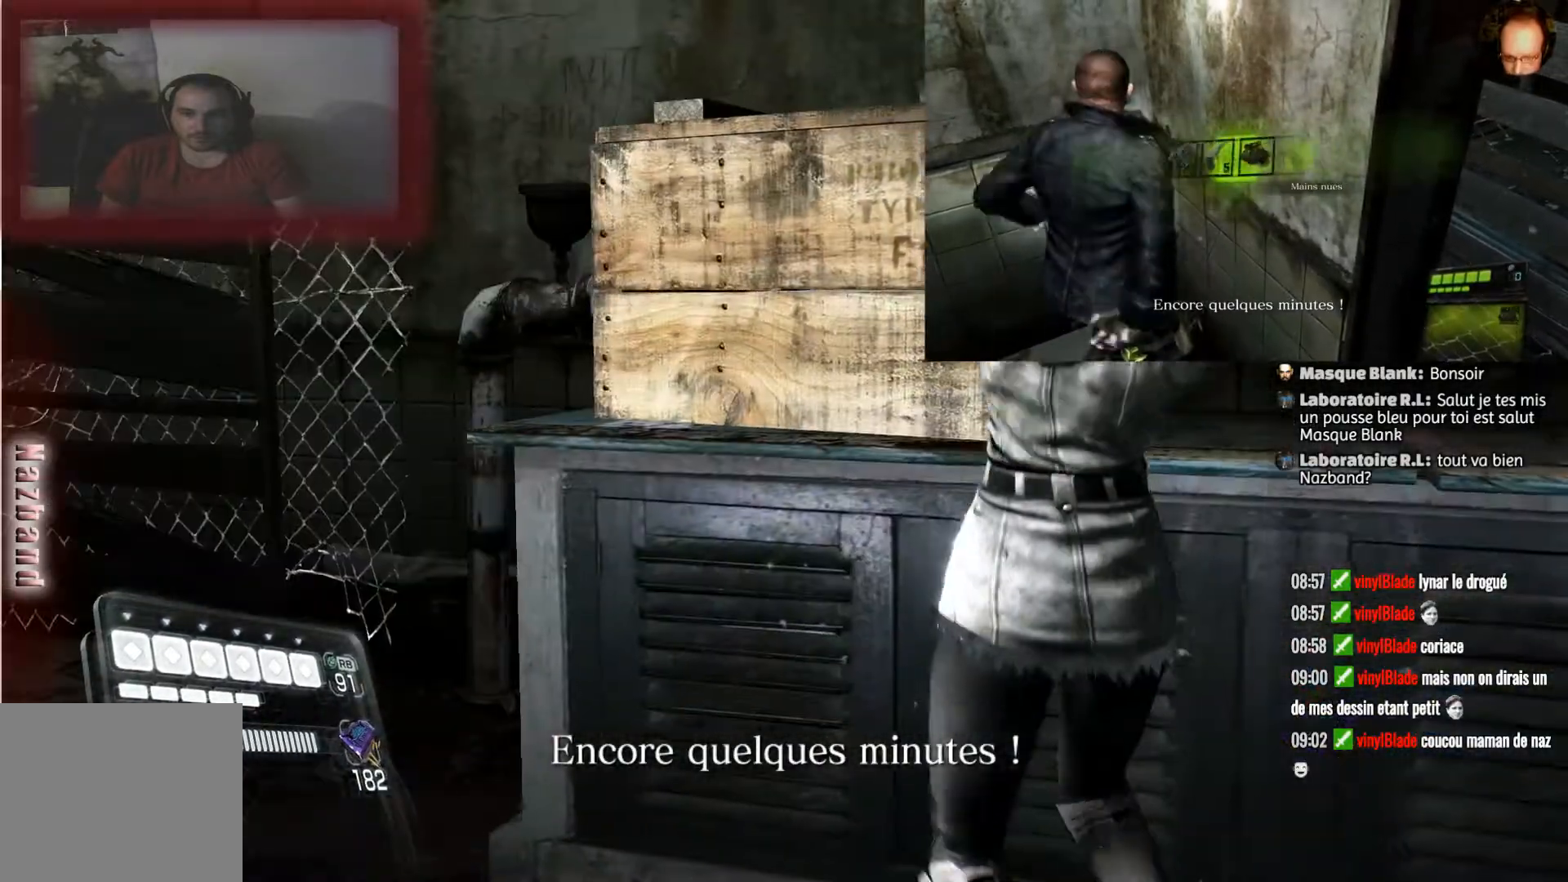
{"buttons": [], "left_stick": "center", "right_stick": "left", "events": [[234, "left_stick", "down-left"], [267, "right_stick", "left"], [367, "left_stick", "center"]]}
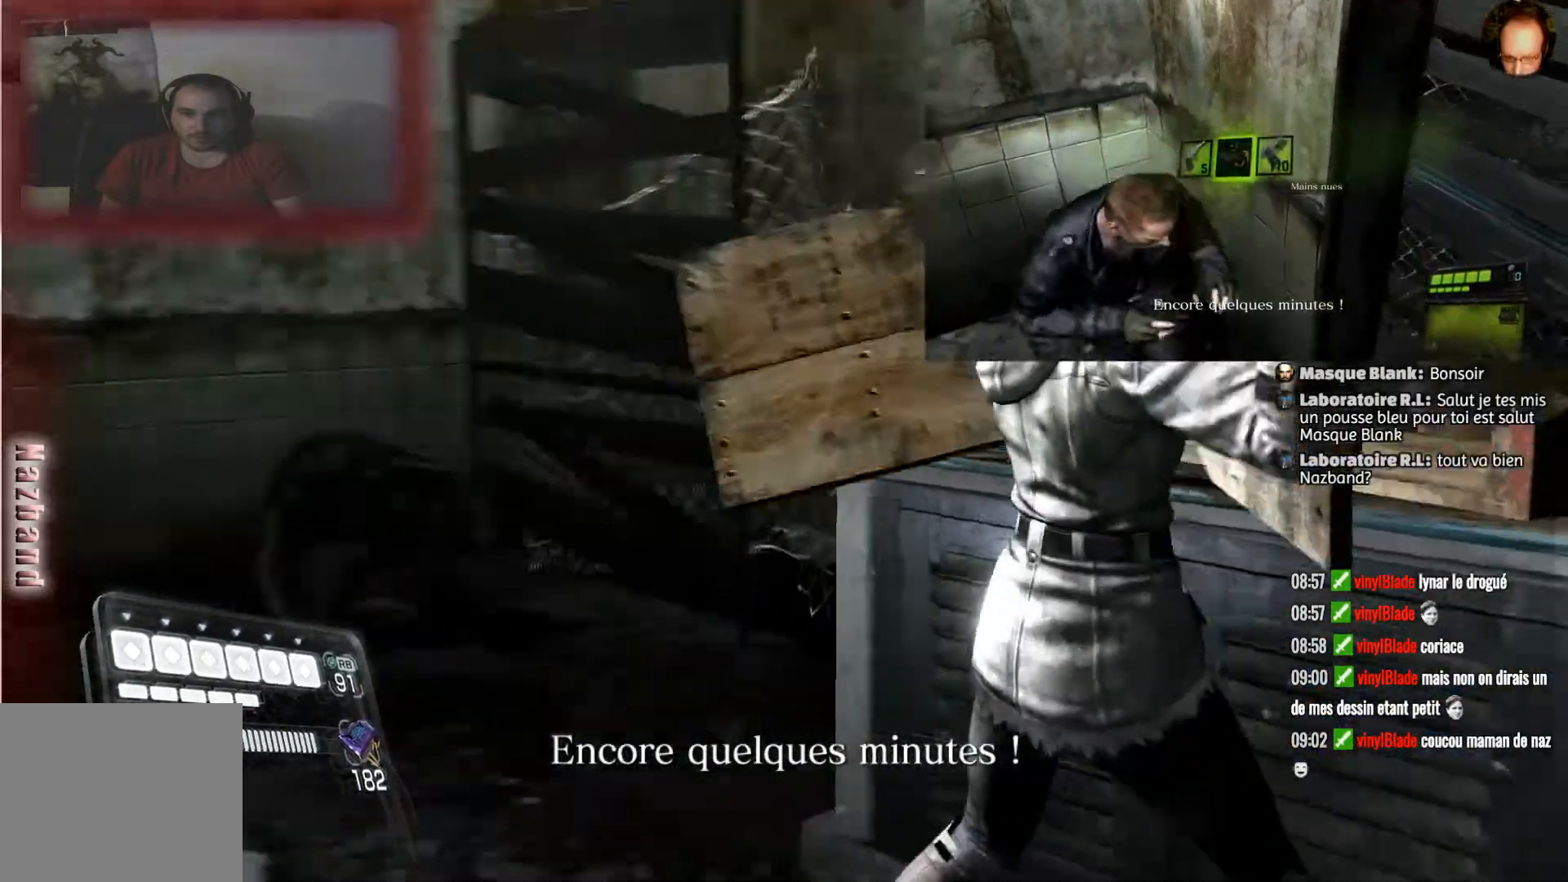
{"buttons": ["L2"], "left_stick": "down-left", "right_stick": "center", "events": [[100, "left_stick", "down"], [133, "right_stick", "down-left"], [233, "right_stick", "center"], [400, "left_stick", "down-left"], [434, "L2", "down"]]}
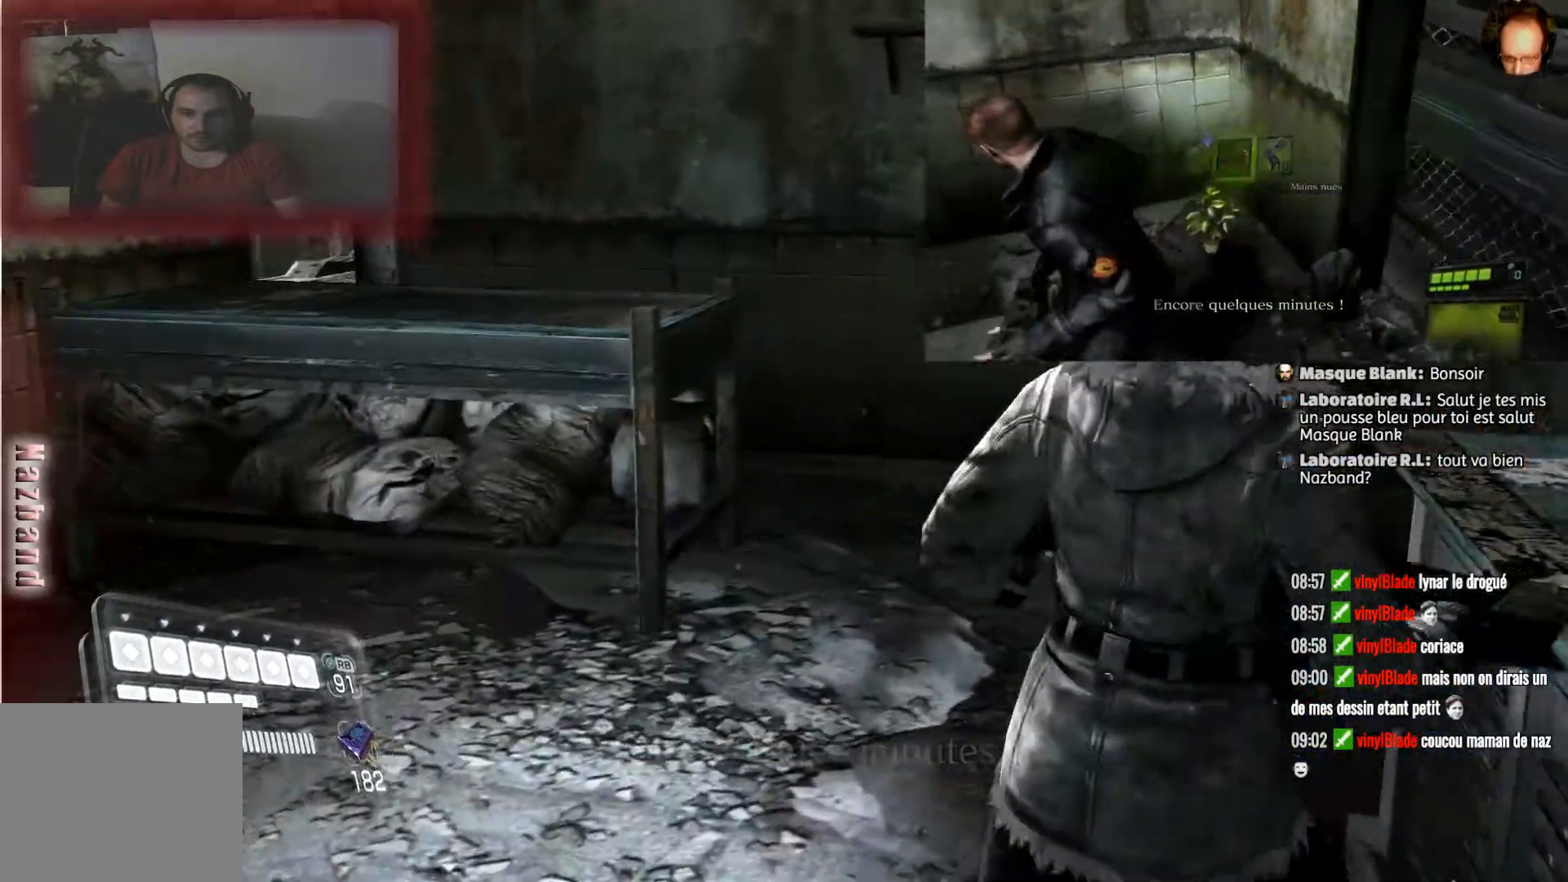
{"buttons": ["L2"], "left_stick": "up-right", "right_stick": "center", "events": [[334, "left_stick", "down"], [467, "left_stick", "up-right"]]}
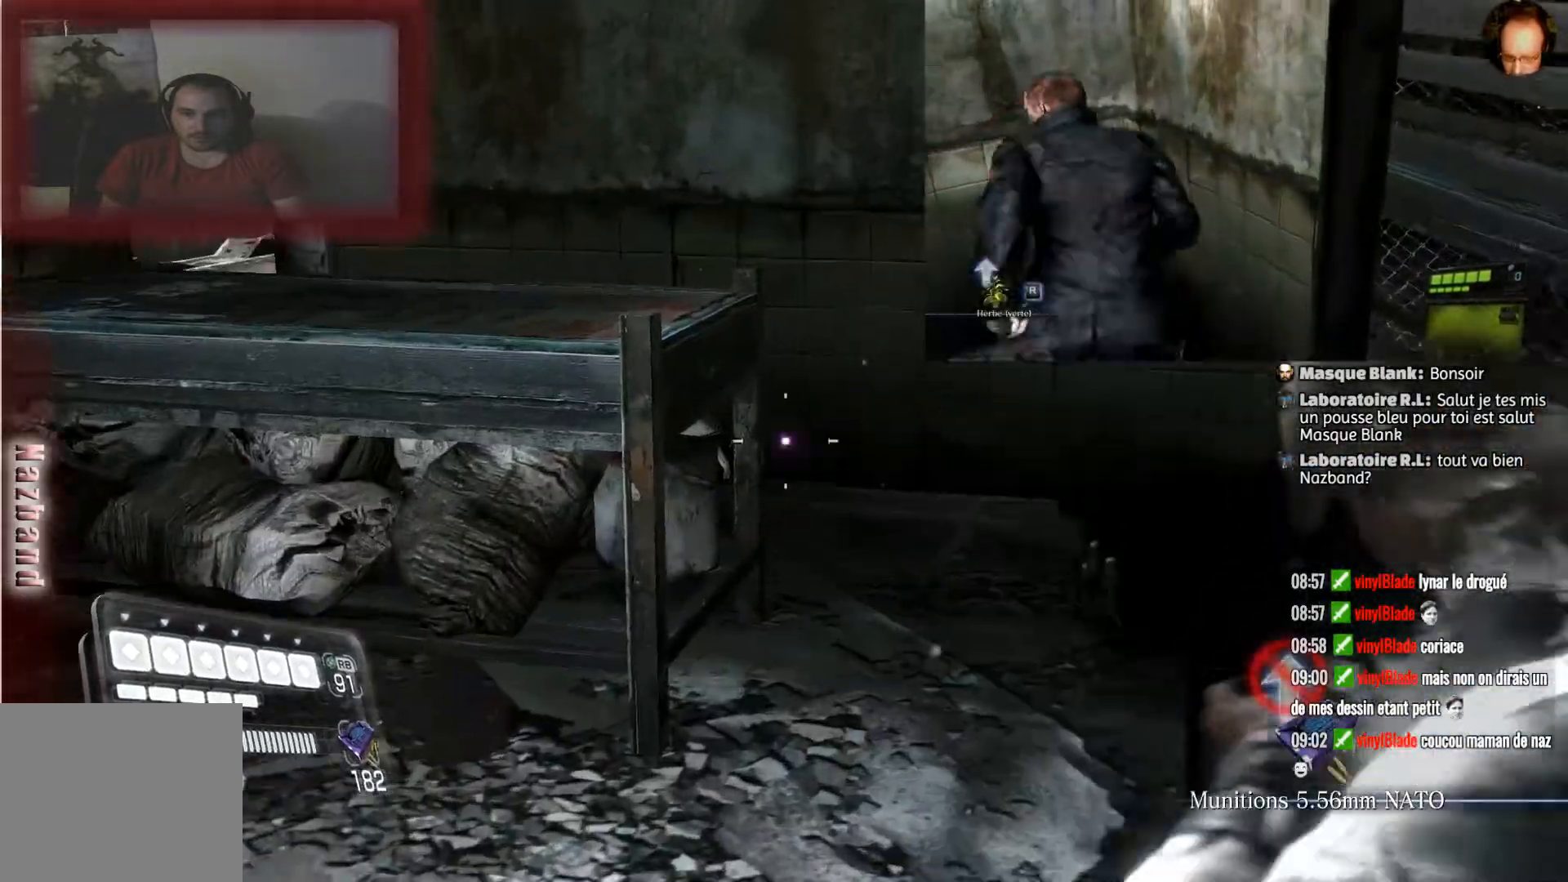
{"buttons": ["L2"], "left_stick": "right", "right_stick": "up-right", "events": [[100, "L2", "up"], [400, "left_stick", "right"], [434, "L2", "down"], [467, "right_stick", "up-right"]]}
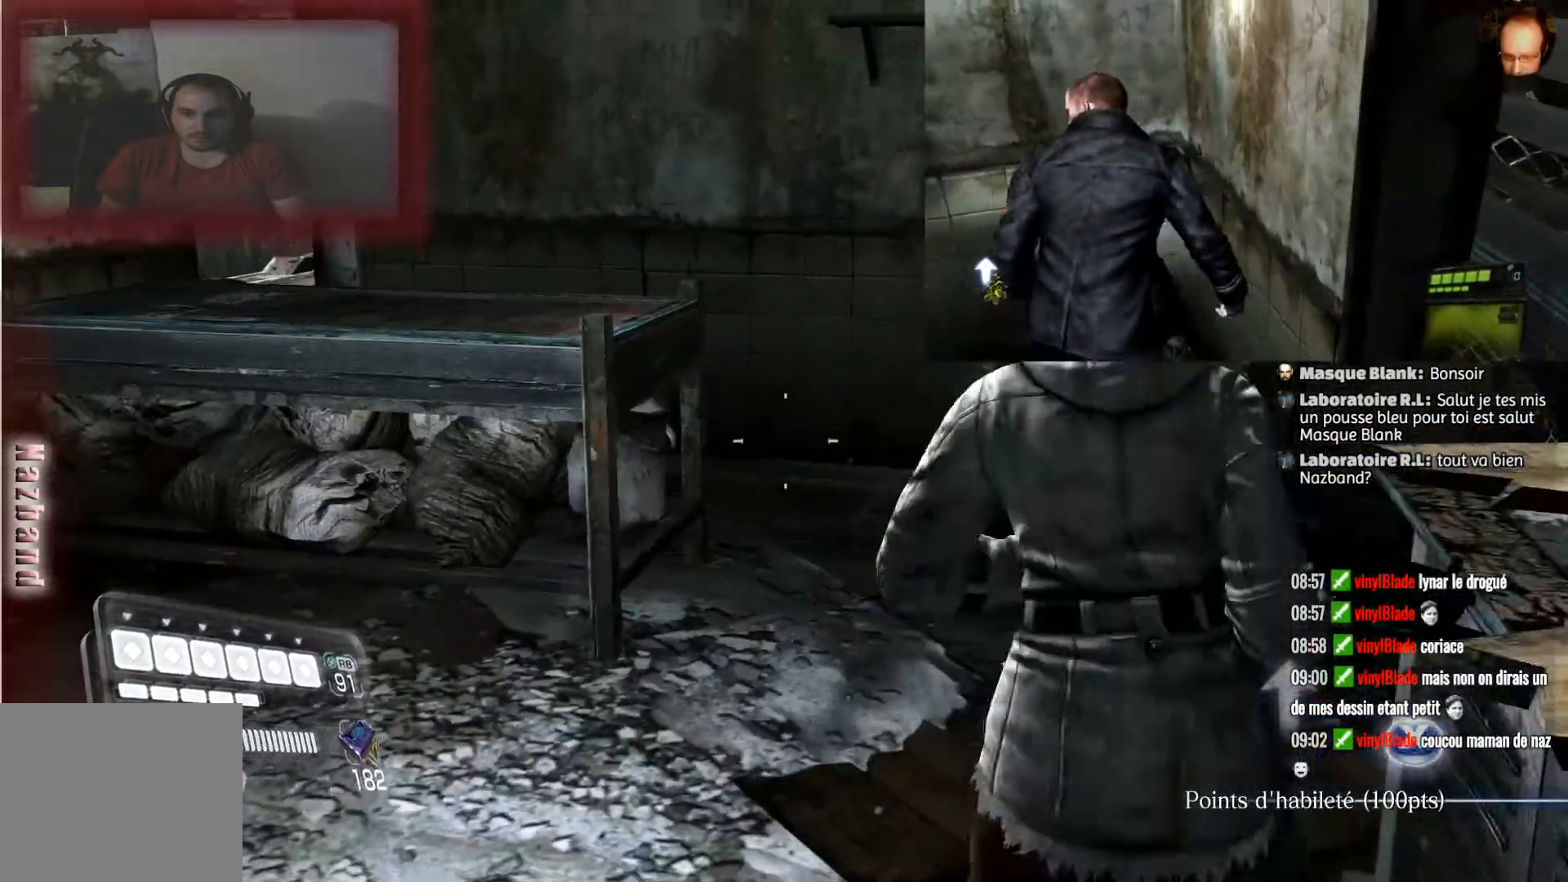
{"buttons": ["L2"], "left_stick": "down-right", "right_stick": "up-right", "events": [[34, "left_stick", "down-right"]]}
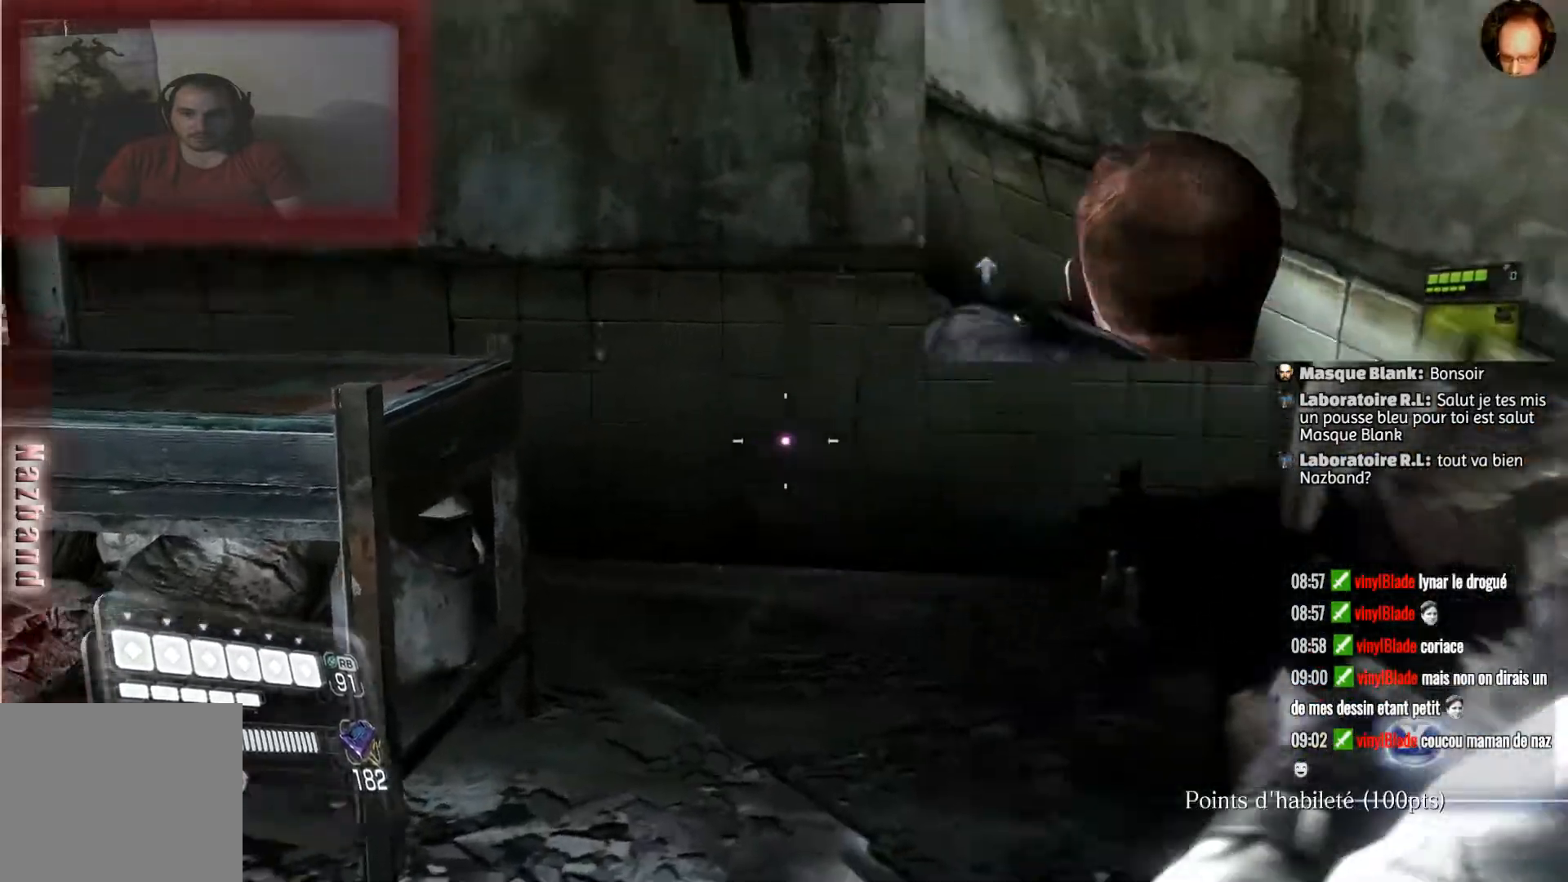
{"buttons": ["L2"], "left_stick": "down-left", "right_stick": "down-right", "events": [[67, "left_stick", "right"], [334, "left_stick", "center"], [400, "right_stick", "down-right"], [434, "left_stick", "down-left"]]}
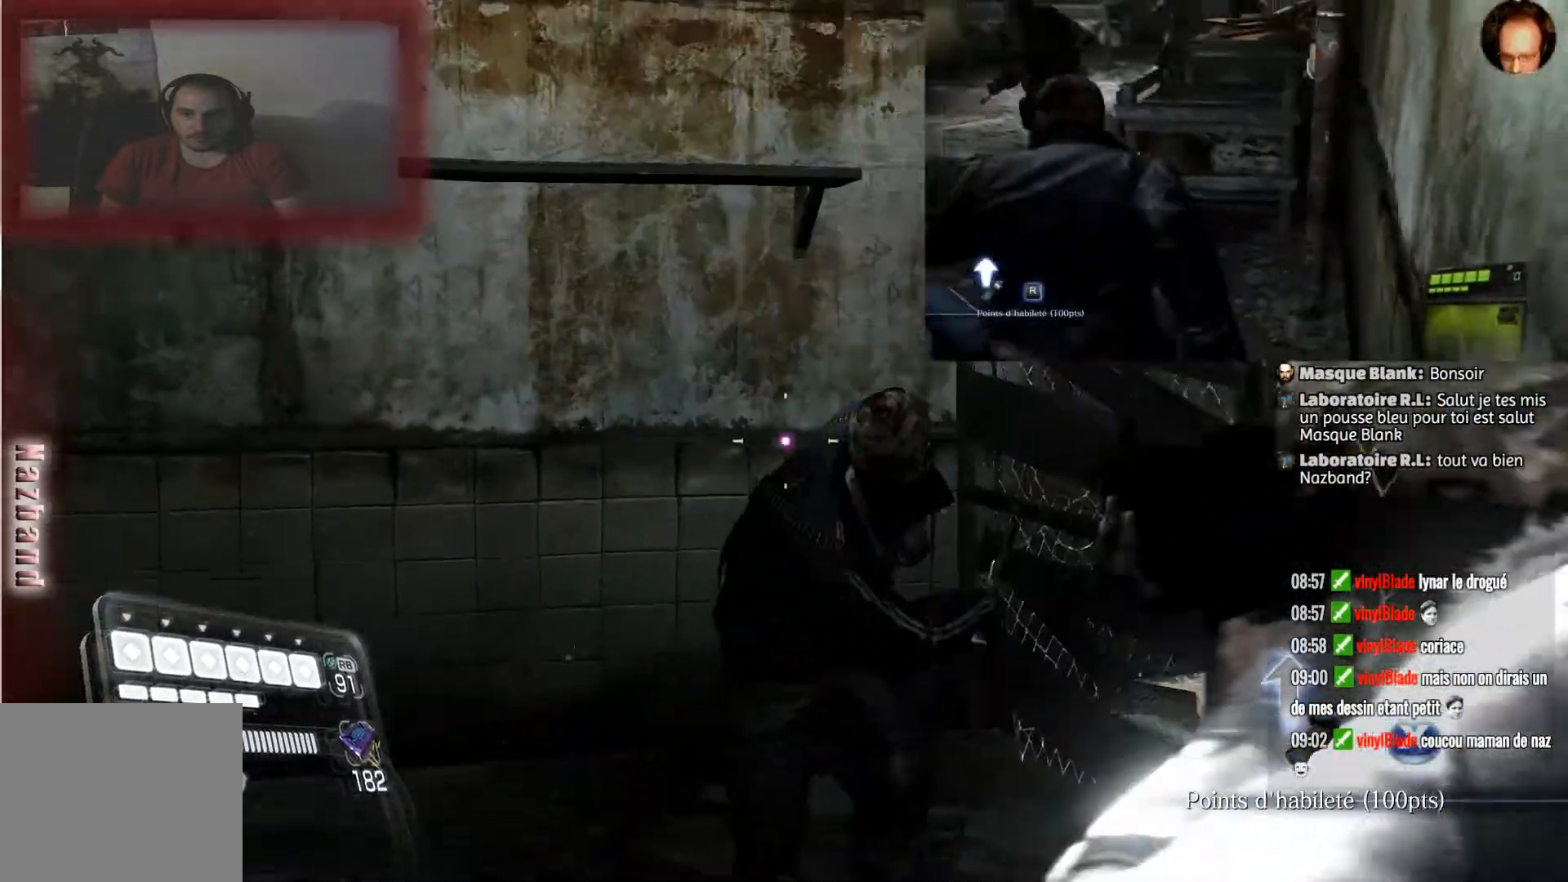
{"buttons": ["L2", "R2"], "left_stick": "up-left", "right_stick": "center", "events": [[34, "left_stick", "down"], [67, "R2", "down"], [234, "left_stick", "center"], [234, "right_stick", "center"], [334, "left_stick", "left"], [467, "left_stick", "up-left"]]}
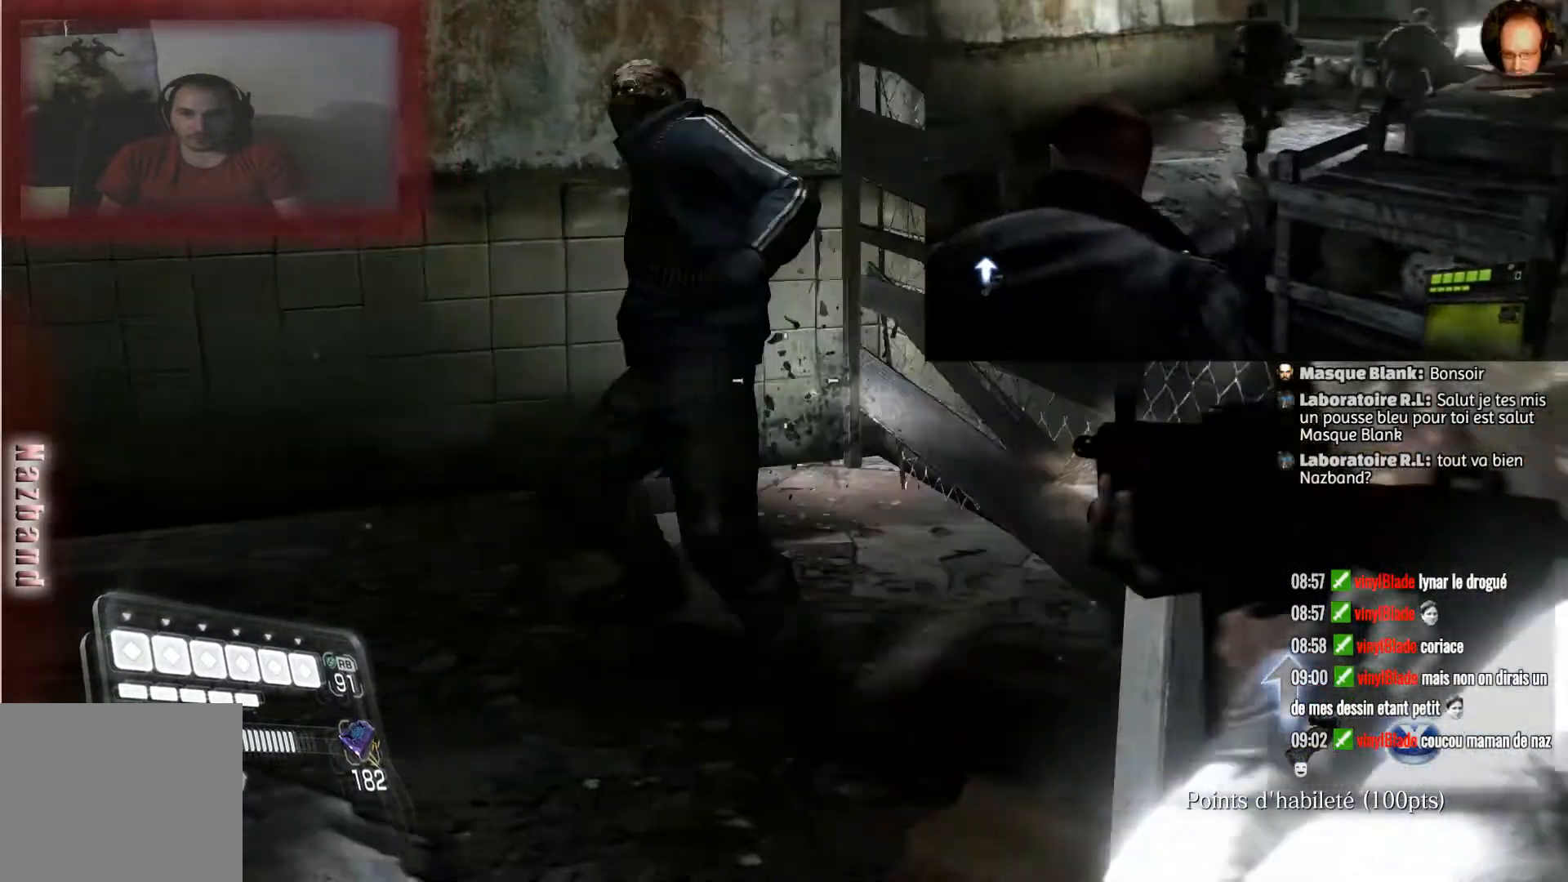
{"buttons": ["L2", "R2"], "left_stick": "up", "right_stick": "up", "events": [[167, "R2", "up"], [300, "left_stick", "up"], [467, "right_stick", "up"], [500, "R2", "down"]]}
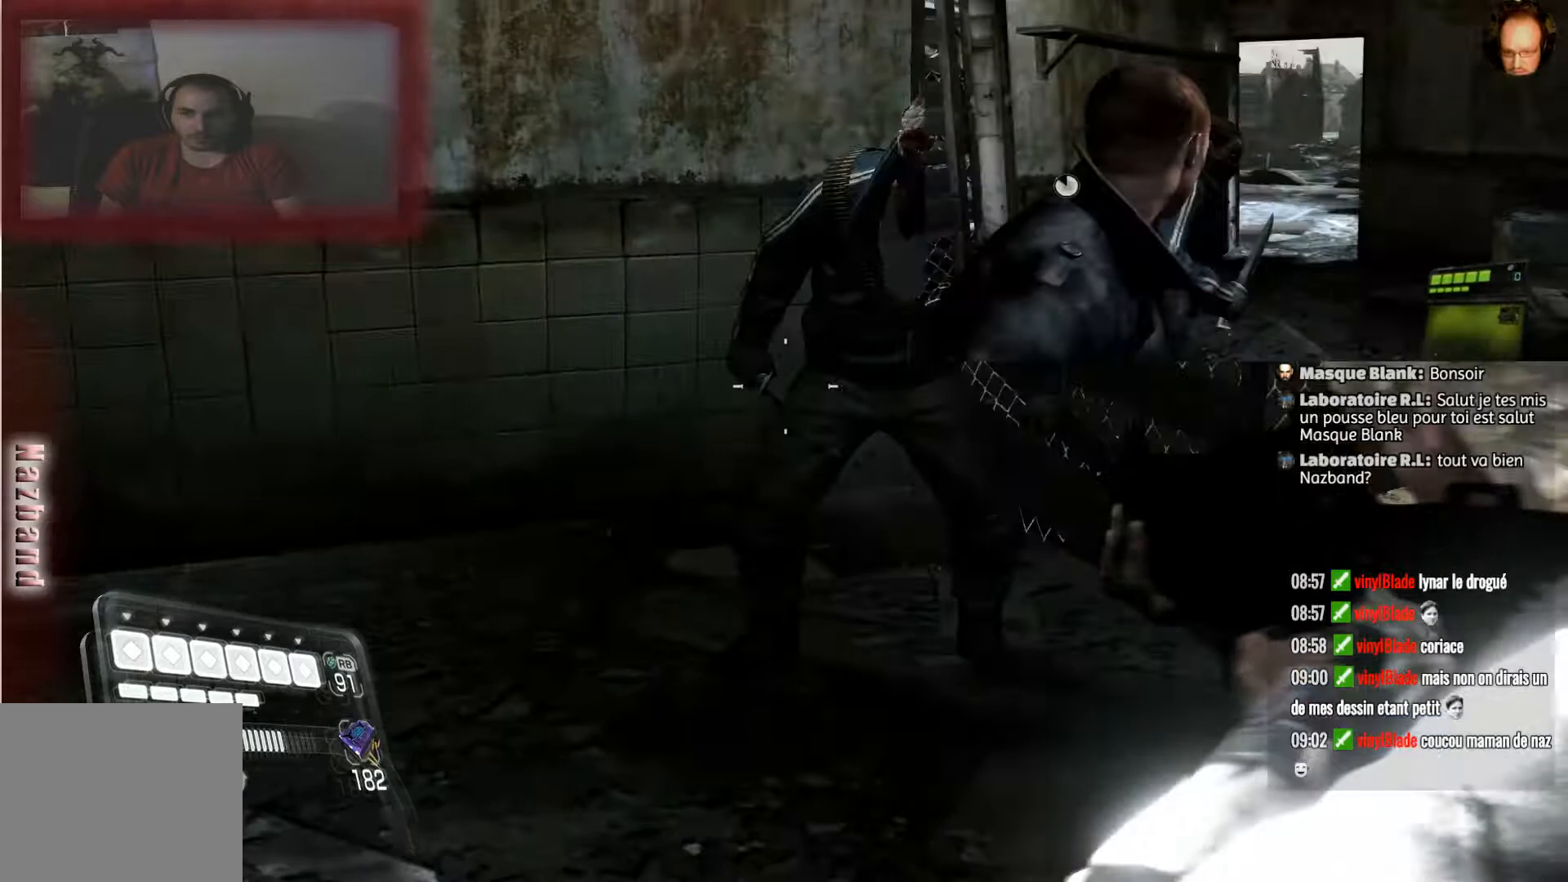
{"buttons": ["L2", "R2"], "left_stick": "up", "right_stick": "center", "events": [[67, "left_stick", "up-right"], [67, "right_stick", "center"], [134, "right_stick", "right"], [201, "right_stick", "down-right"], [334, "left_stick", "up"], [401, "right_stick", "center"]]}
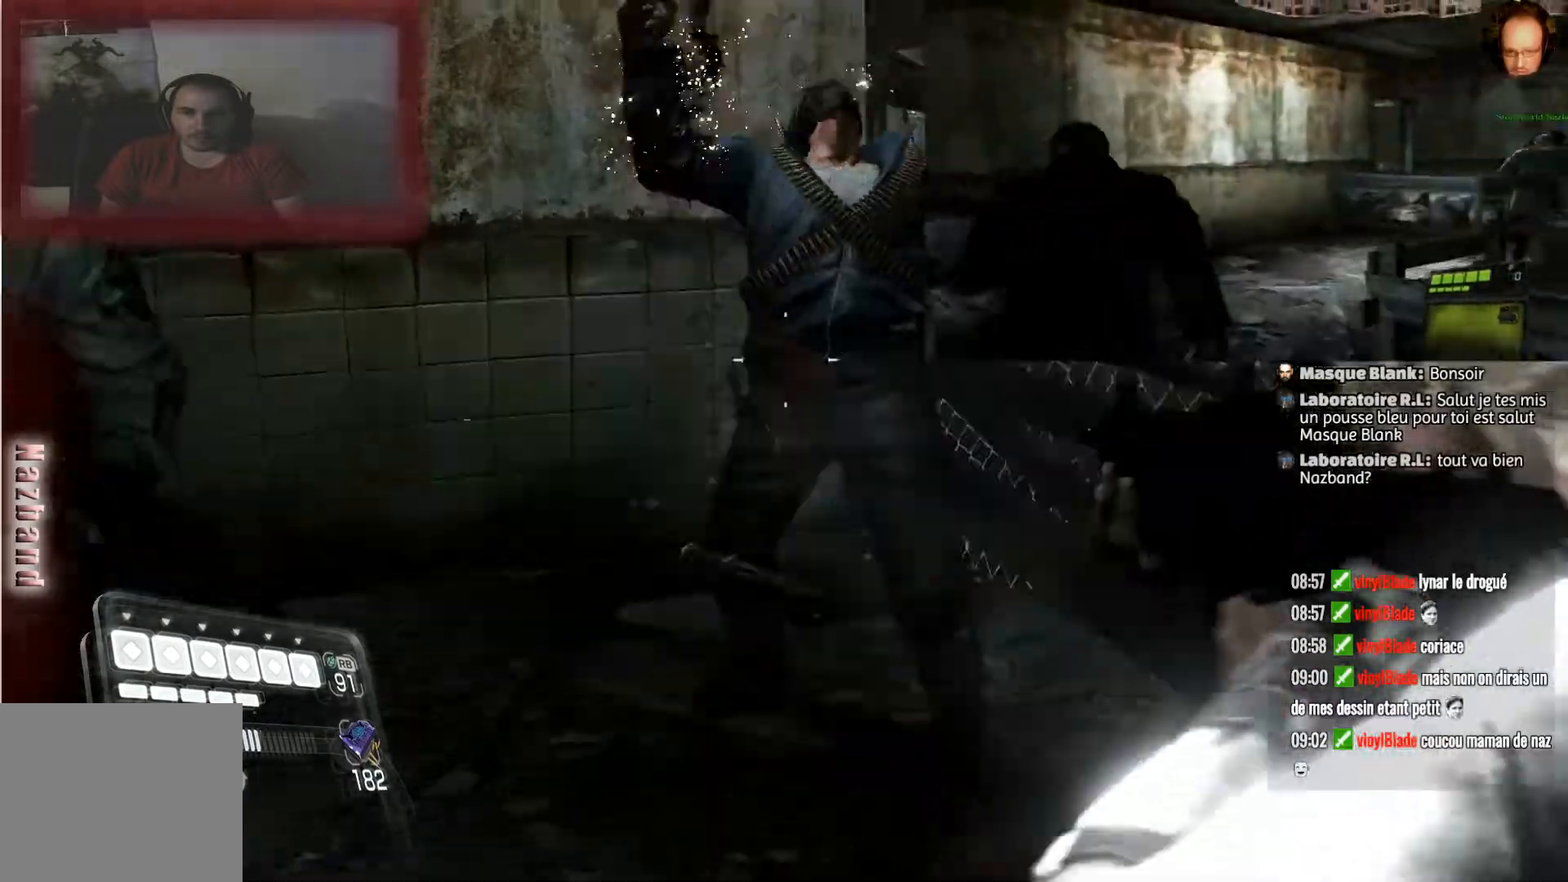
{"buttons": ["L2"], "left_stick": "center", "right_stick": "center", "events": [[368, "R2", "up"], [434, "left_stick", "center"]]}
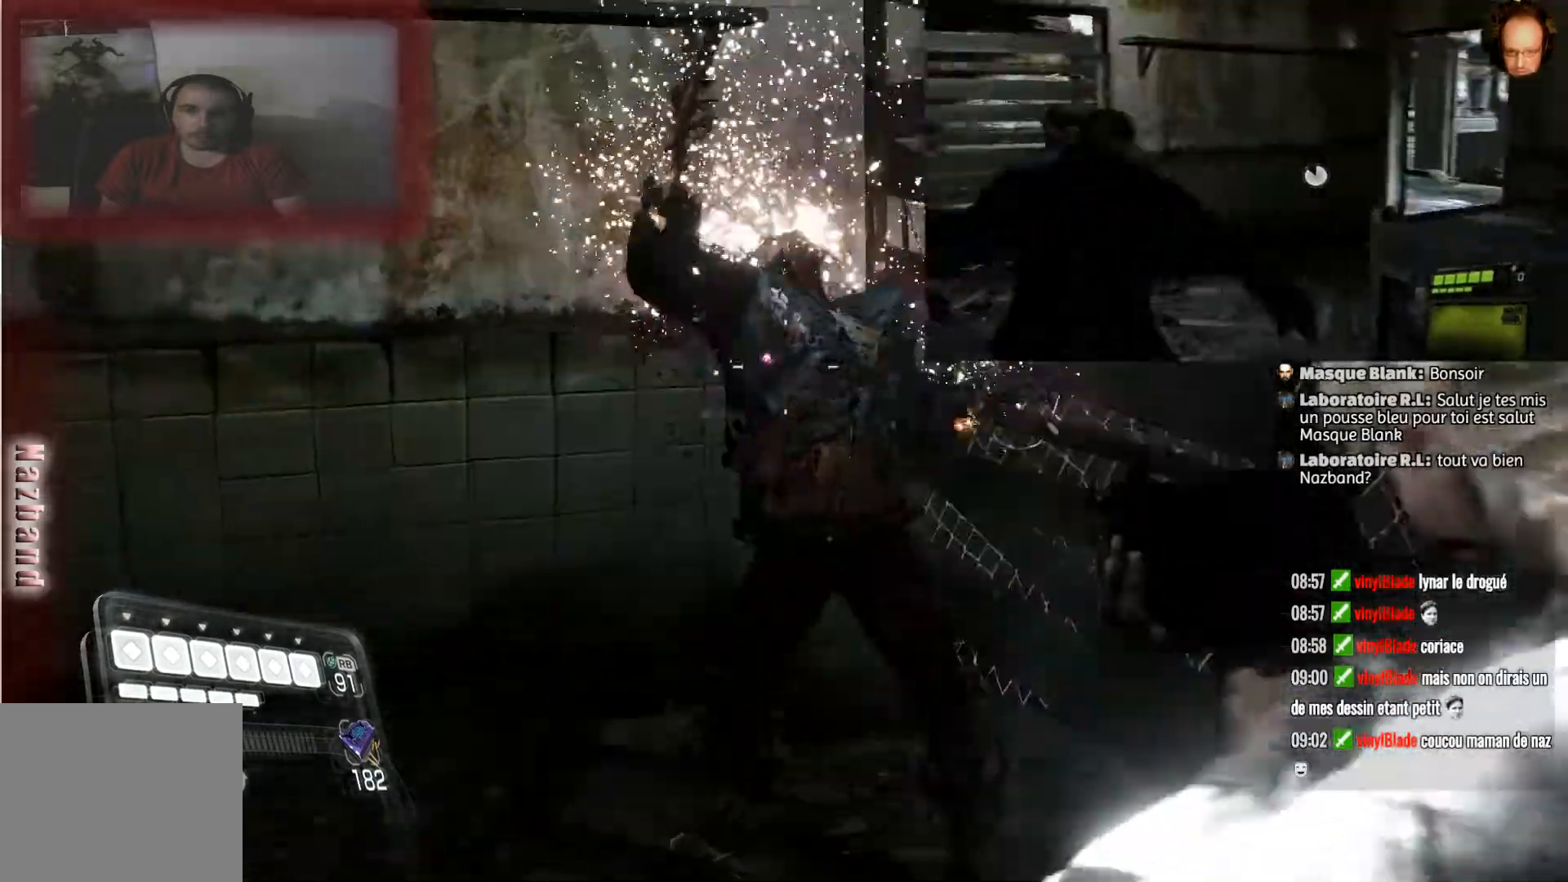
{"buttons": ["L2"], "left_stick": "center", "right_stick": "center", "events": []}
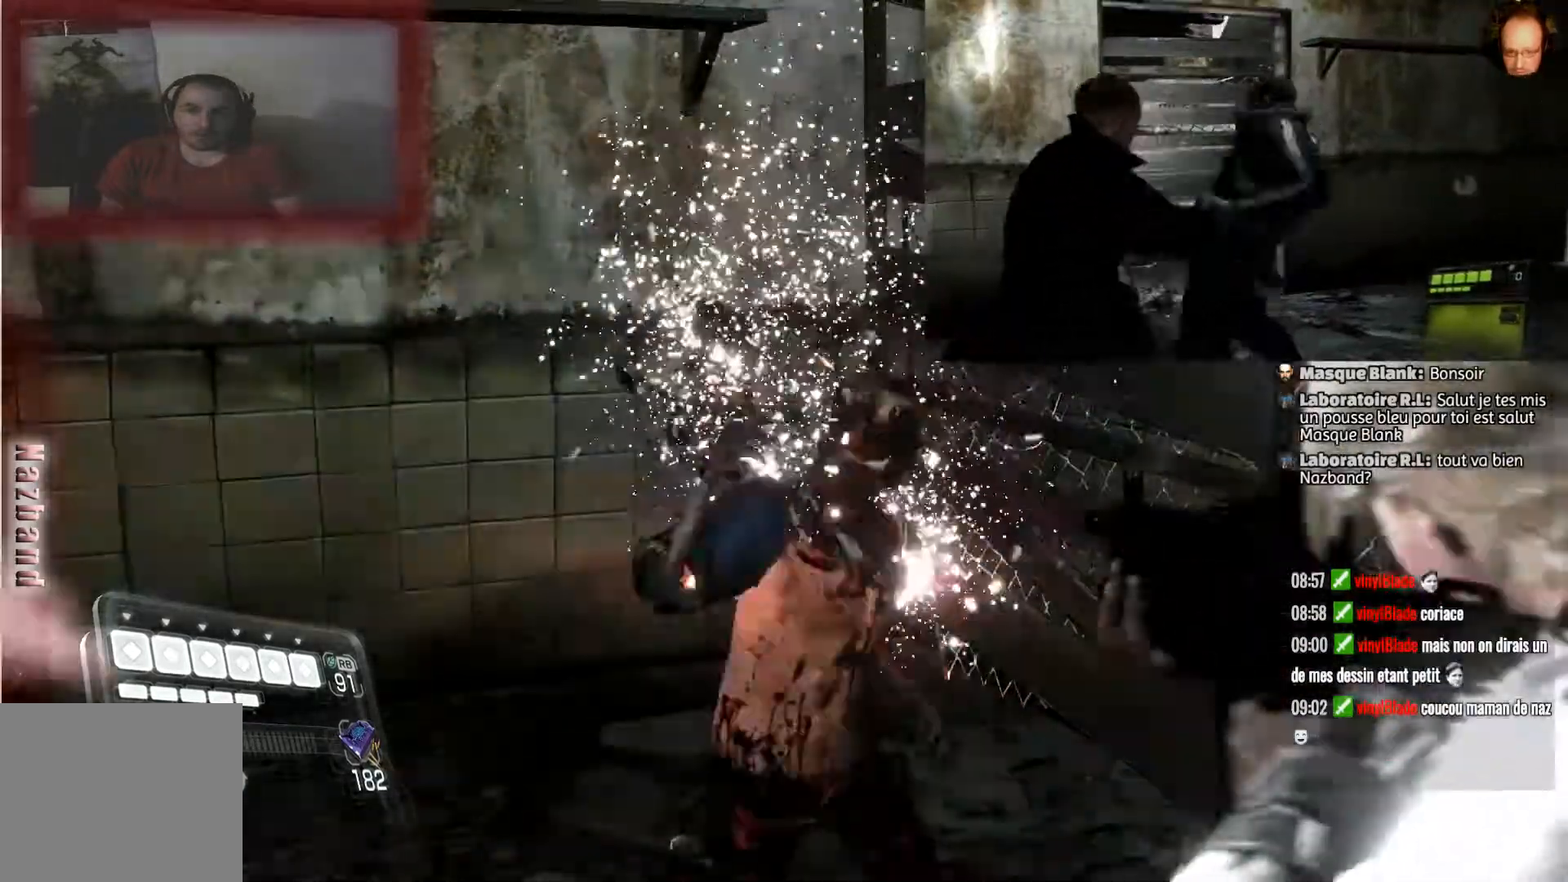
{"buttons": ["L2"], "left_stick": "down", "right_stick": "center", "events": [[67, "SQUARE", "down"], [167, "SQUARE", "up"], [301, "SQUARE", "down"], [434, "SQUARE", "up"], [434, "left_stick", "down"]]}
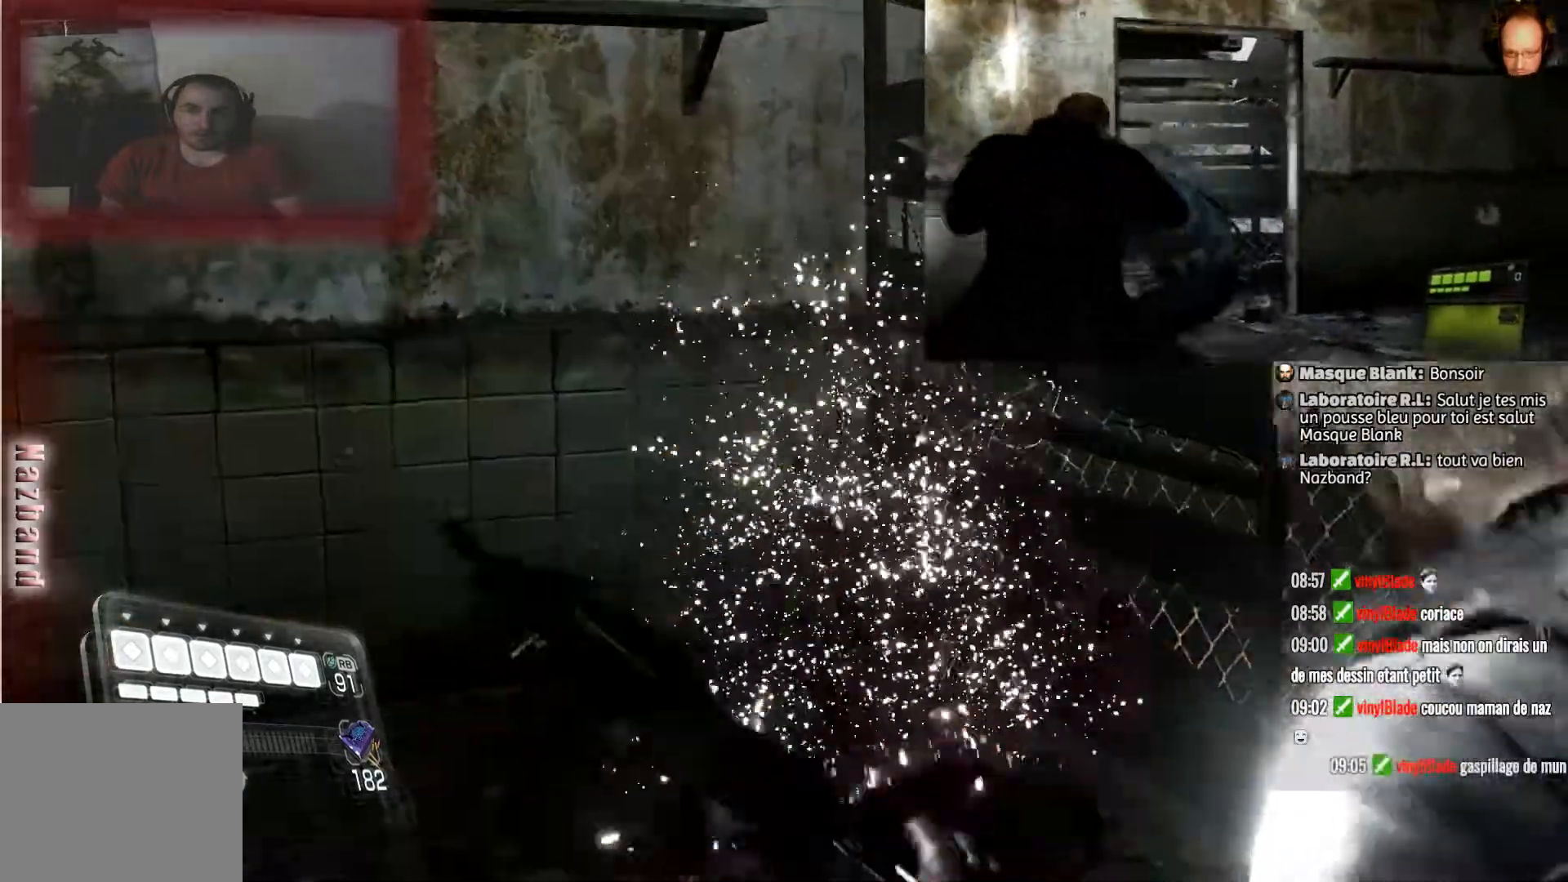
{"buttons": ["L2"], "left_stick": "down", "right_stick": "center", "events": []}
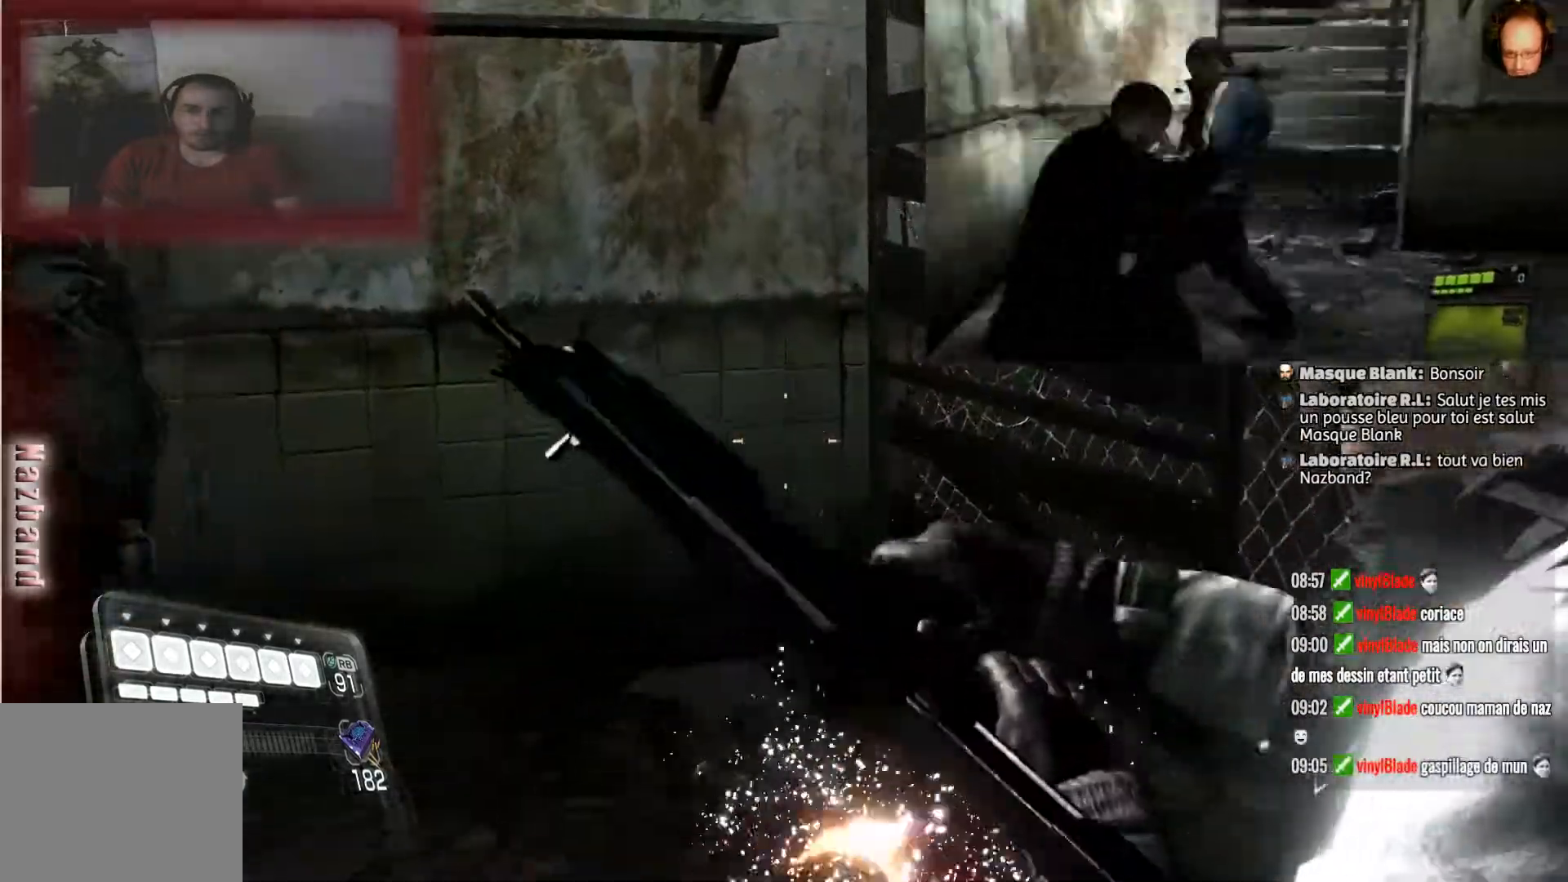
{"buttons": ["L2"], "left_stick": "down", "right_stick": "center", "events": []}
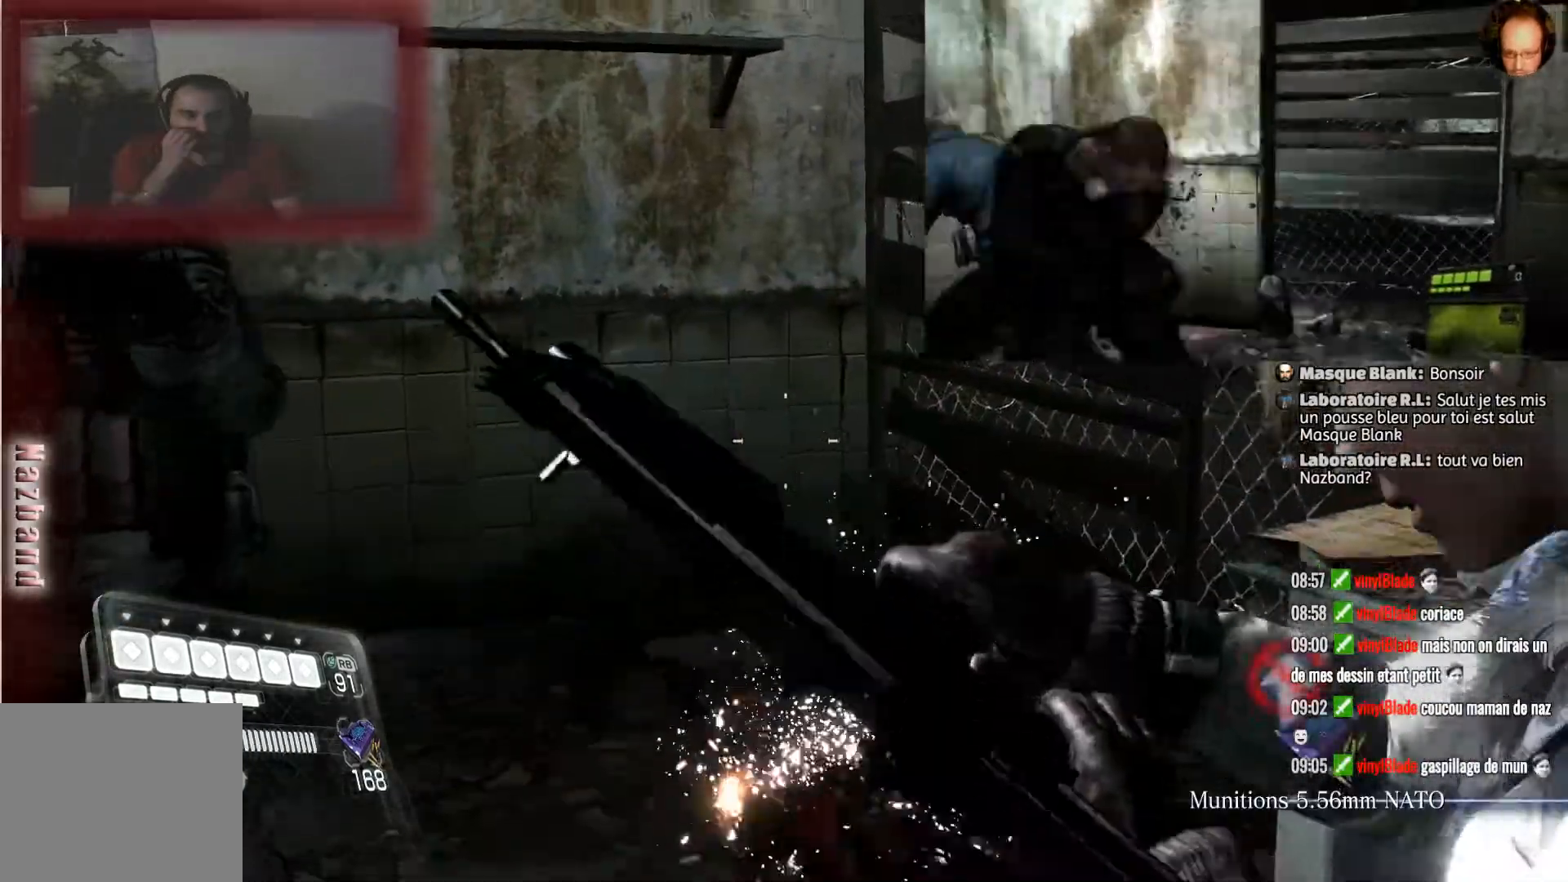
{"buttons": ["L2"], "left_stick": "down", "right_stick": "center", "events": []}
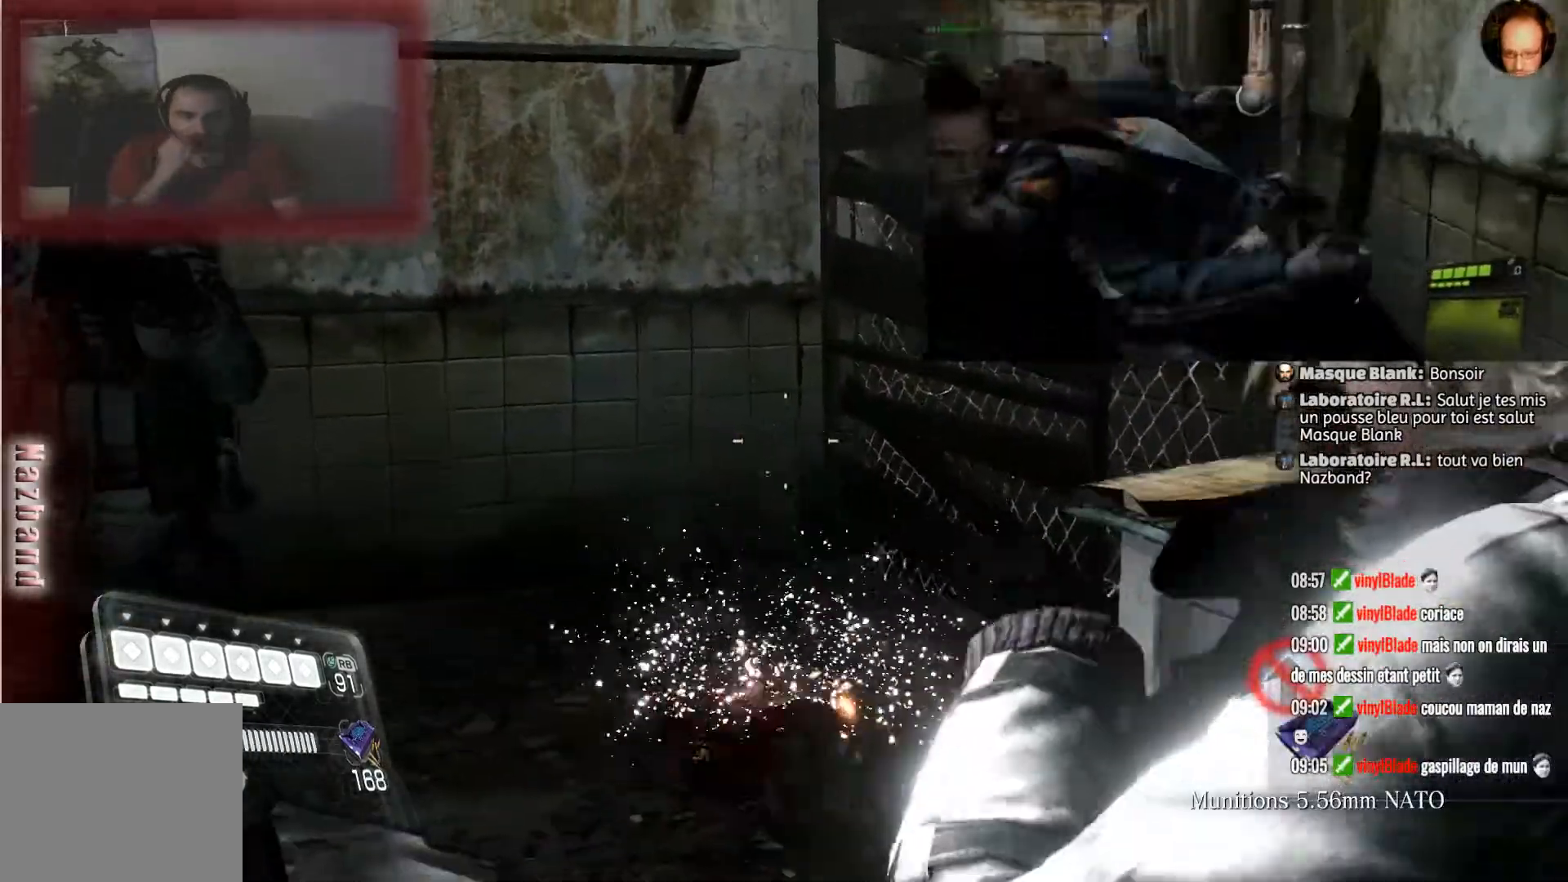
{"buttons": ["L2"], "left_stick": "down", "right_stick": "center", "events": []}
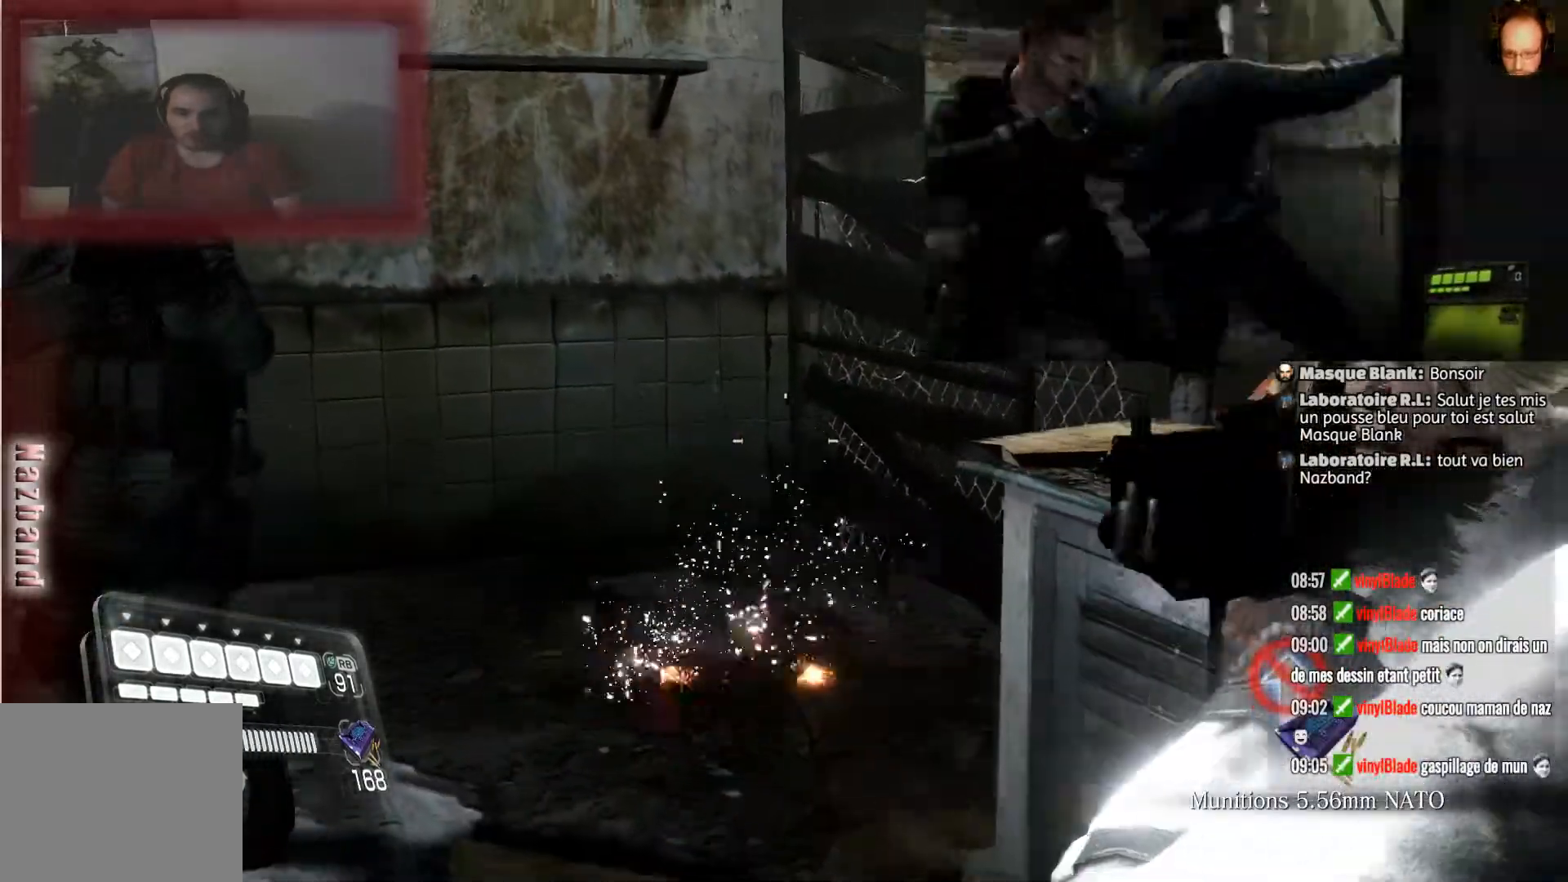
{"buttons": [], "left_stick": "center", "right_stick": "center", "events": [[167, "left_stick", "center"], [367, "L2", "up"]]}
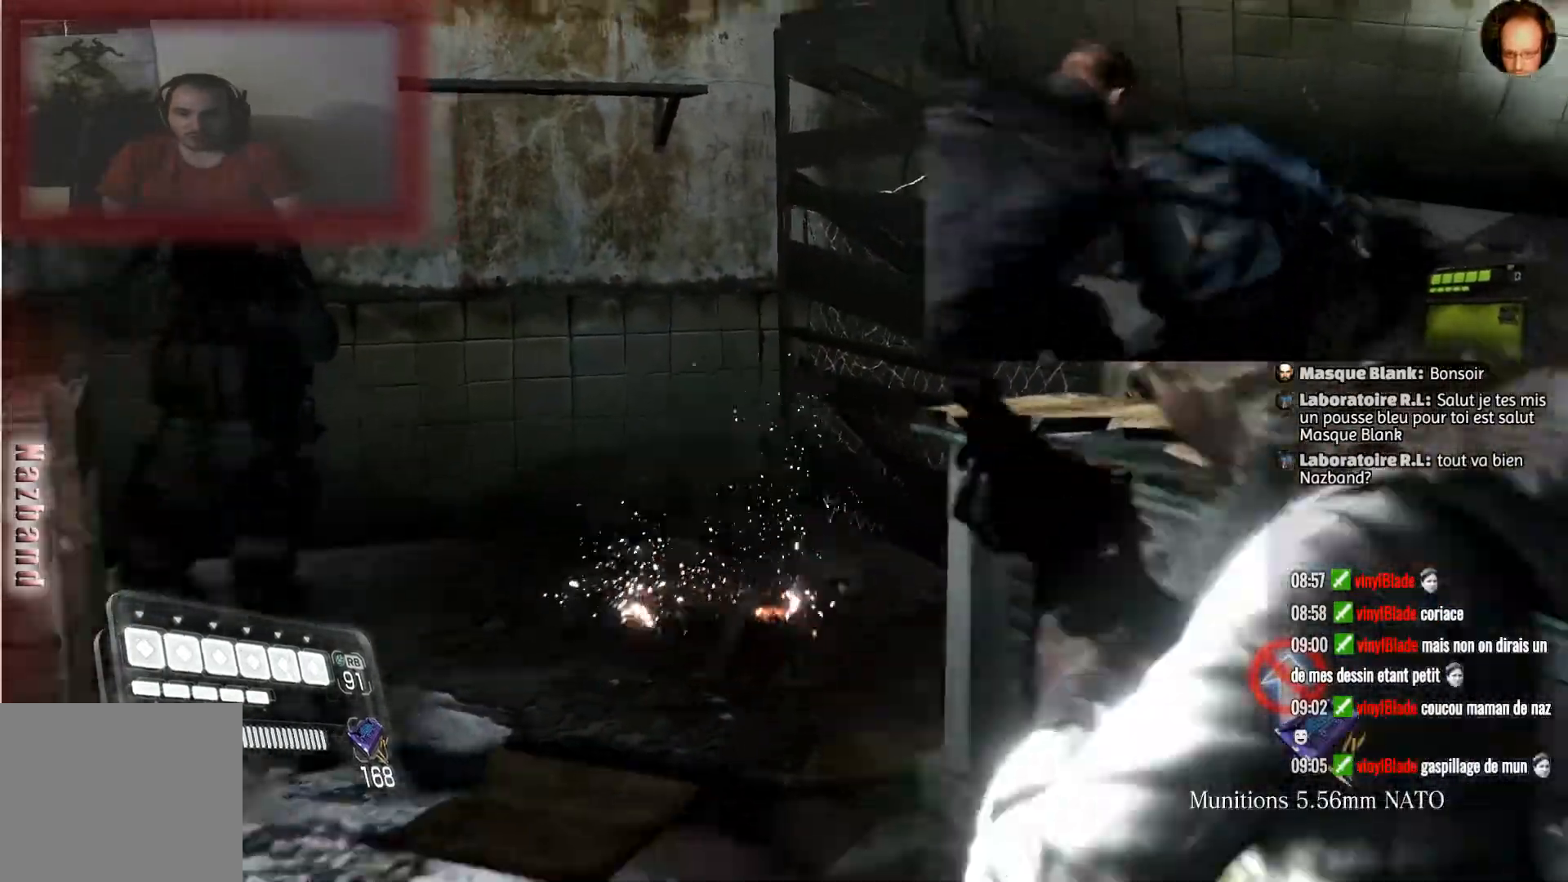
{"buttons": [], "left_stick": "up", "right_stick": "center", "events": [[134, "left_stick", "up"]]}
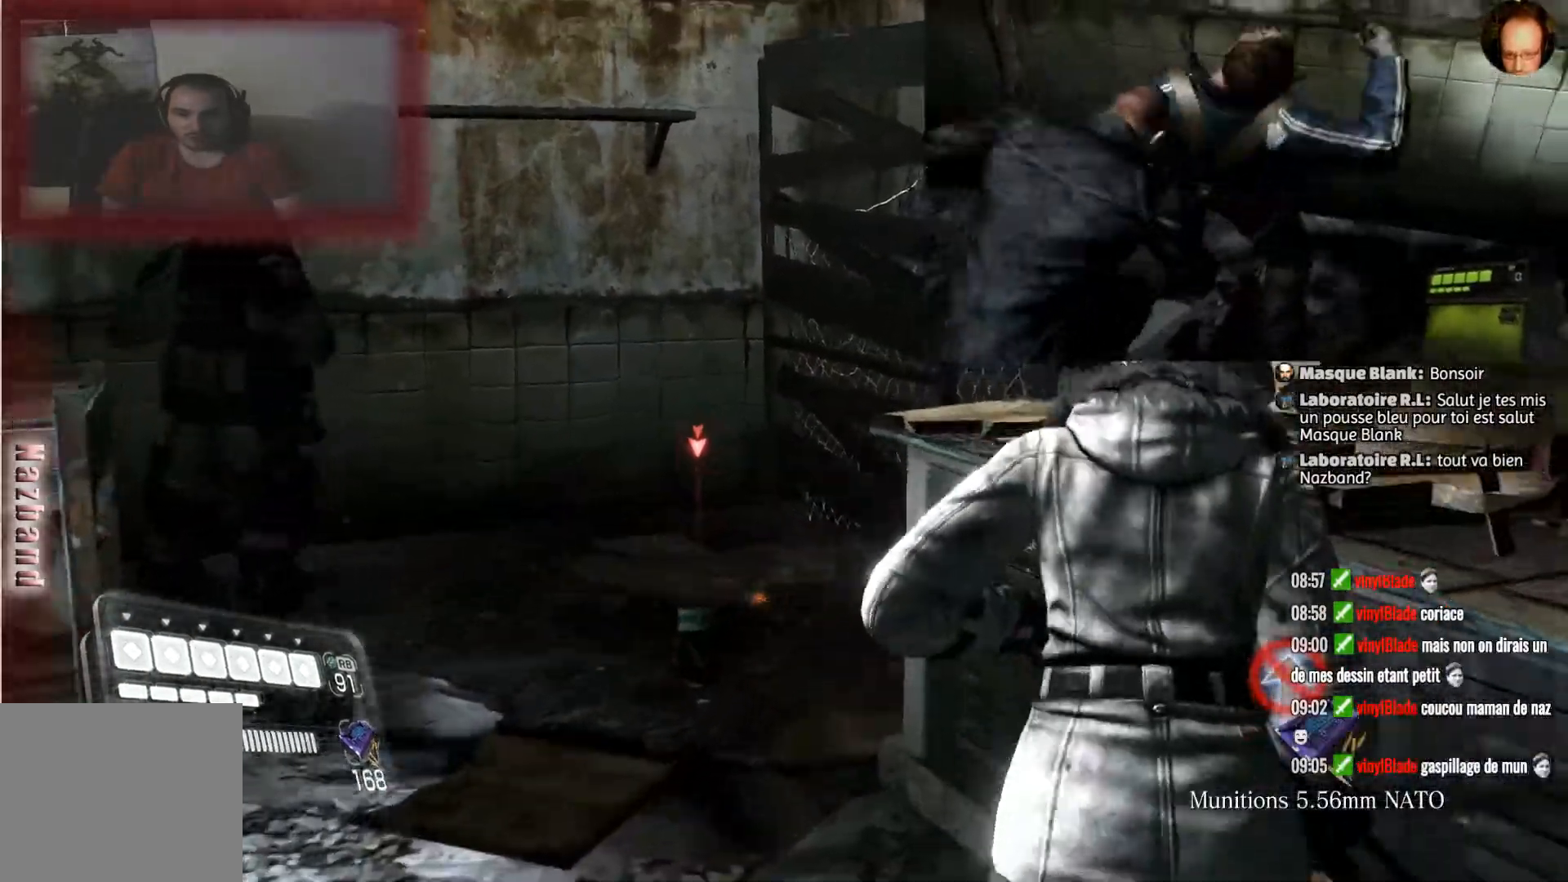
{"buttons": ["SQUARE"], "left_stick": "center", "right_stick": "center", "events": [[267, "SQUARE", "down"], [367, "SQUARE", "up"], [400, "left_stick", "center"], [467, "SQUARE", "down"]]}
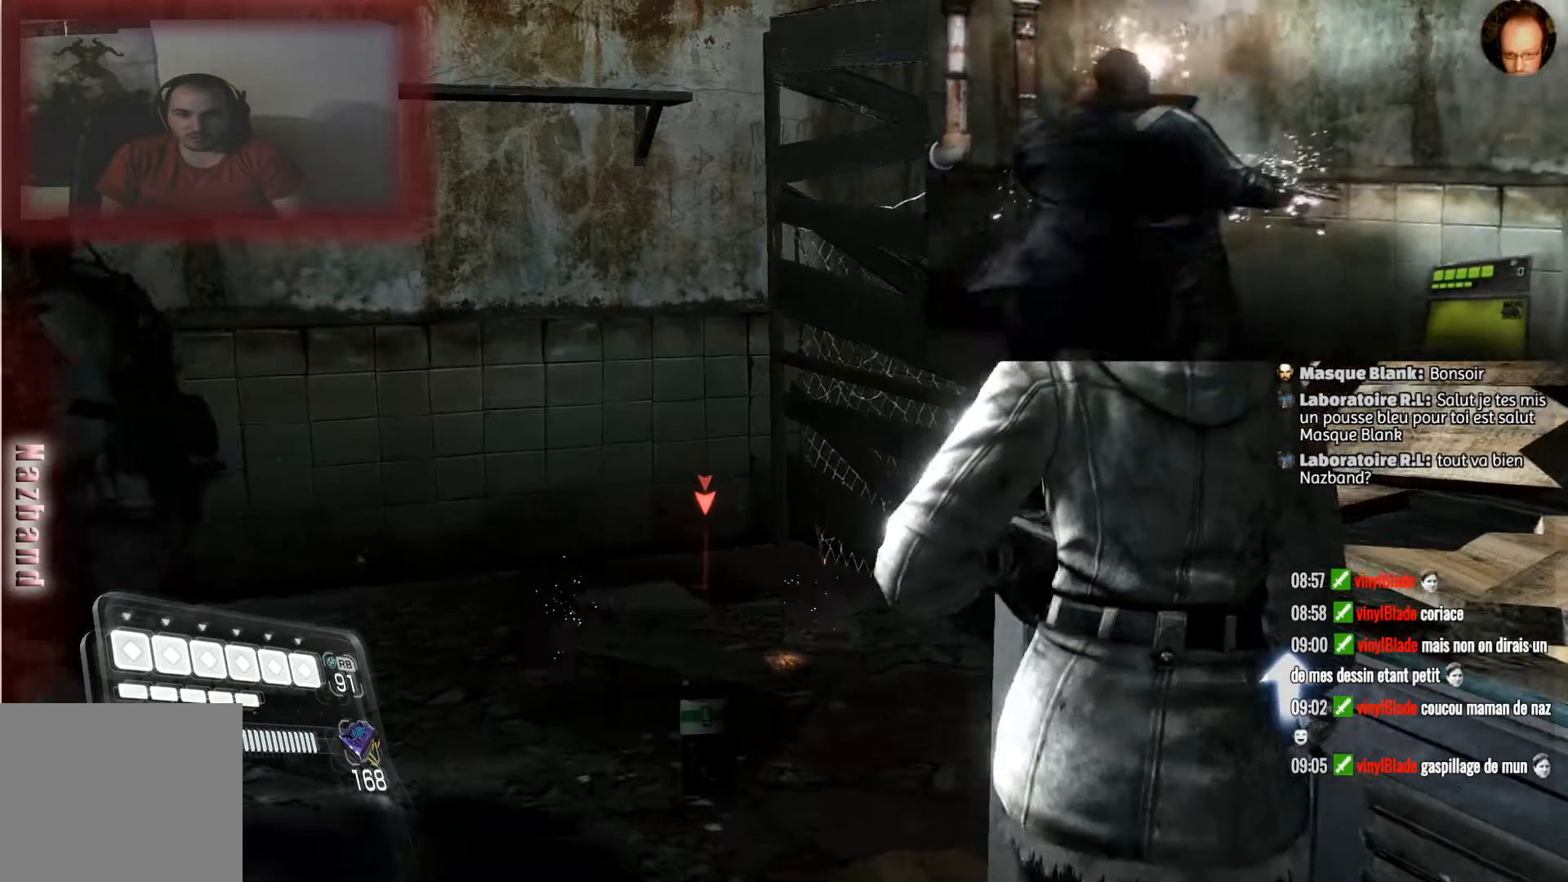
{"buttons": [], "left_stick": "up-right", "right_stick": "left", "events": [[67, "SQUARE", "up"], [301, "left_stick", "up-right"], [434, "right_stick", "left"]]}
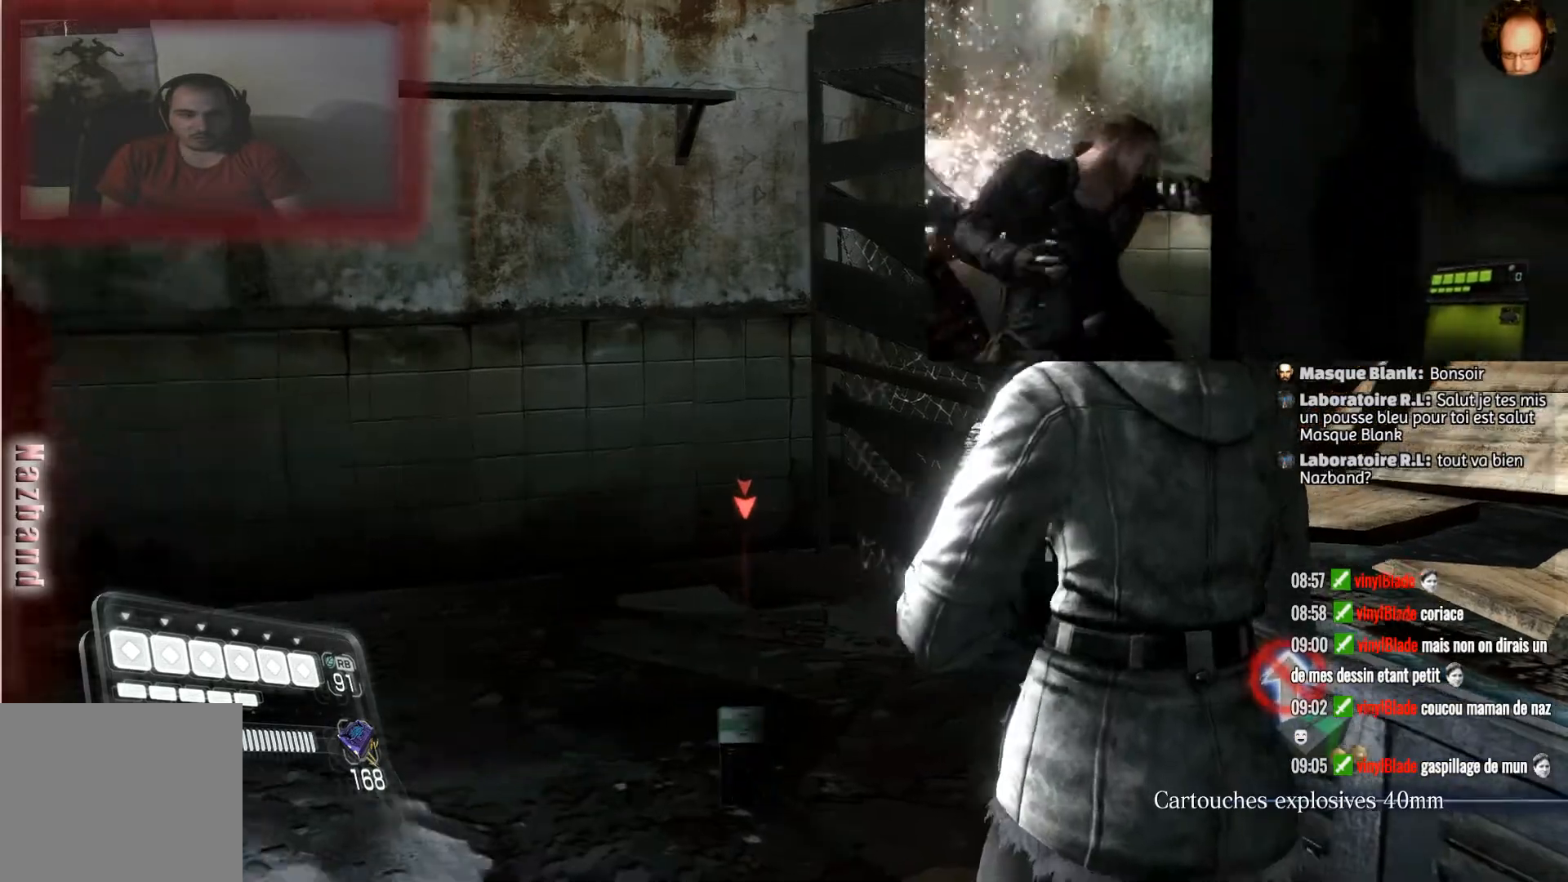
{"buttons": [], "left_stick": "up-right", "right_stick": "center", "events": [[234, "right_stick", "center"]]}
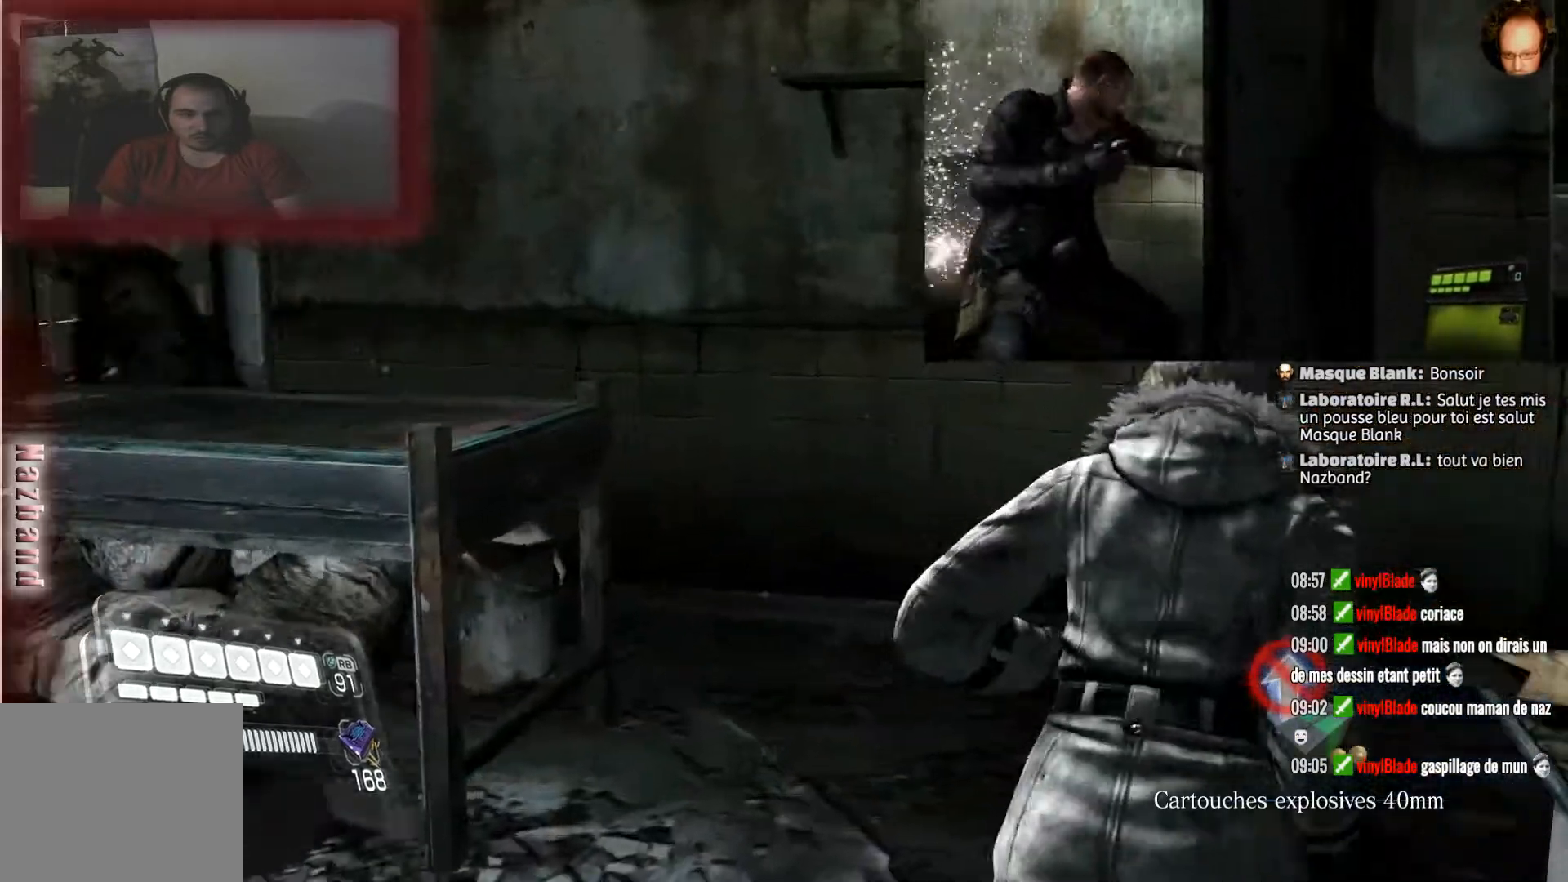
{"buttons": [], "left_stick": "up-right", "right_stick": "center", "events": [[34, "right_stick", "left"], [501, "right_stick", "center"]]}
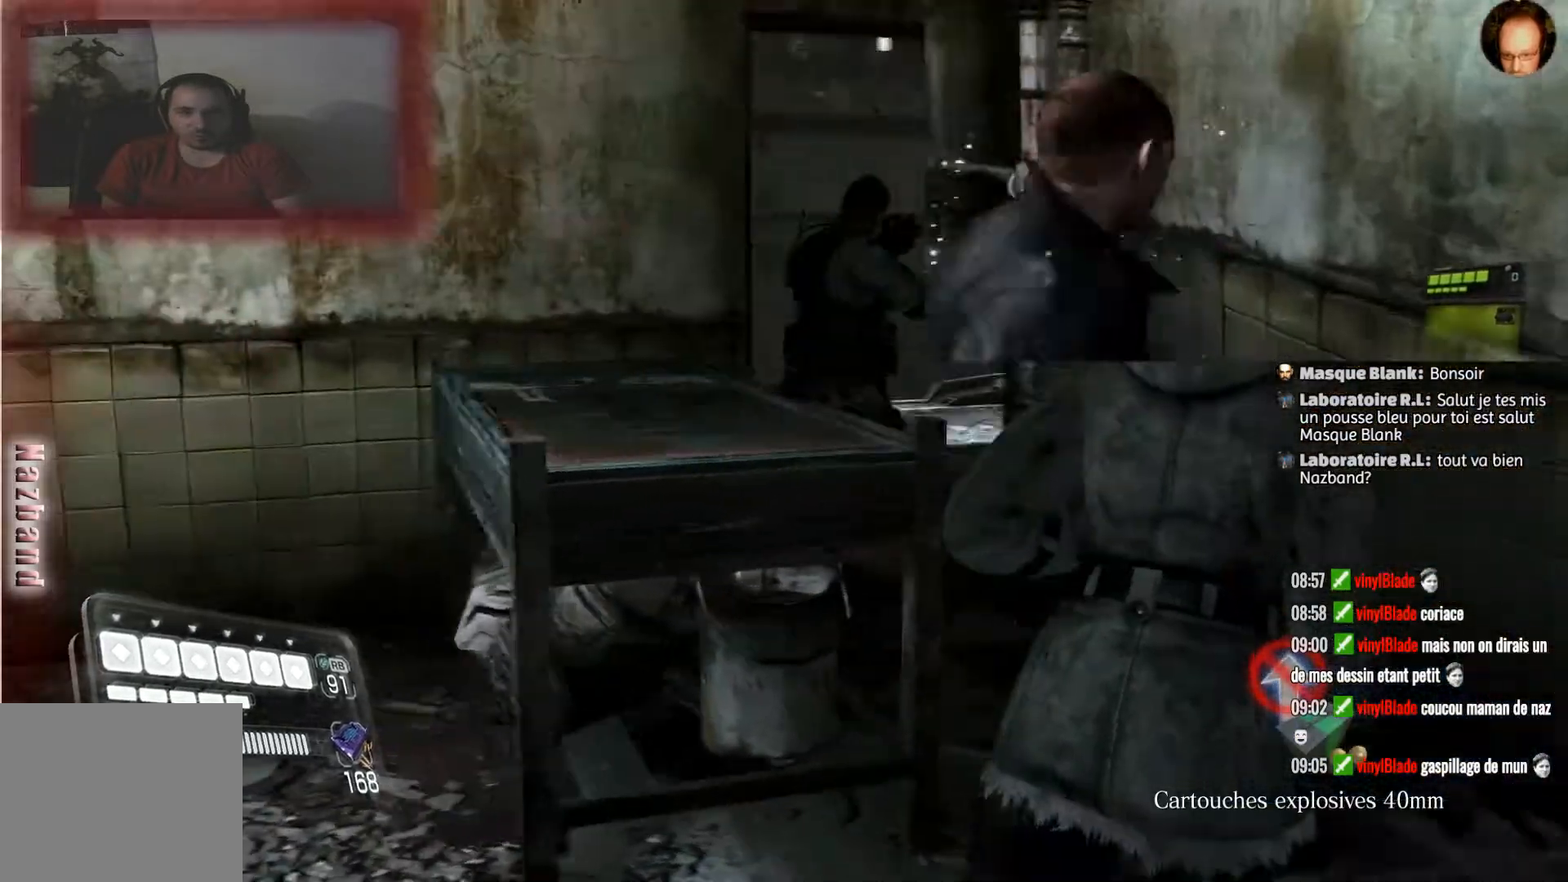
{"buttons": [], "left_stick": "center", "right_stick": "center", "events": [[200, "right_stick", "left"], [467, "right_stick", "center"], [500, "left_stick", "center"]]}
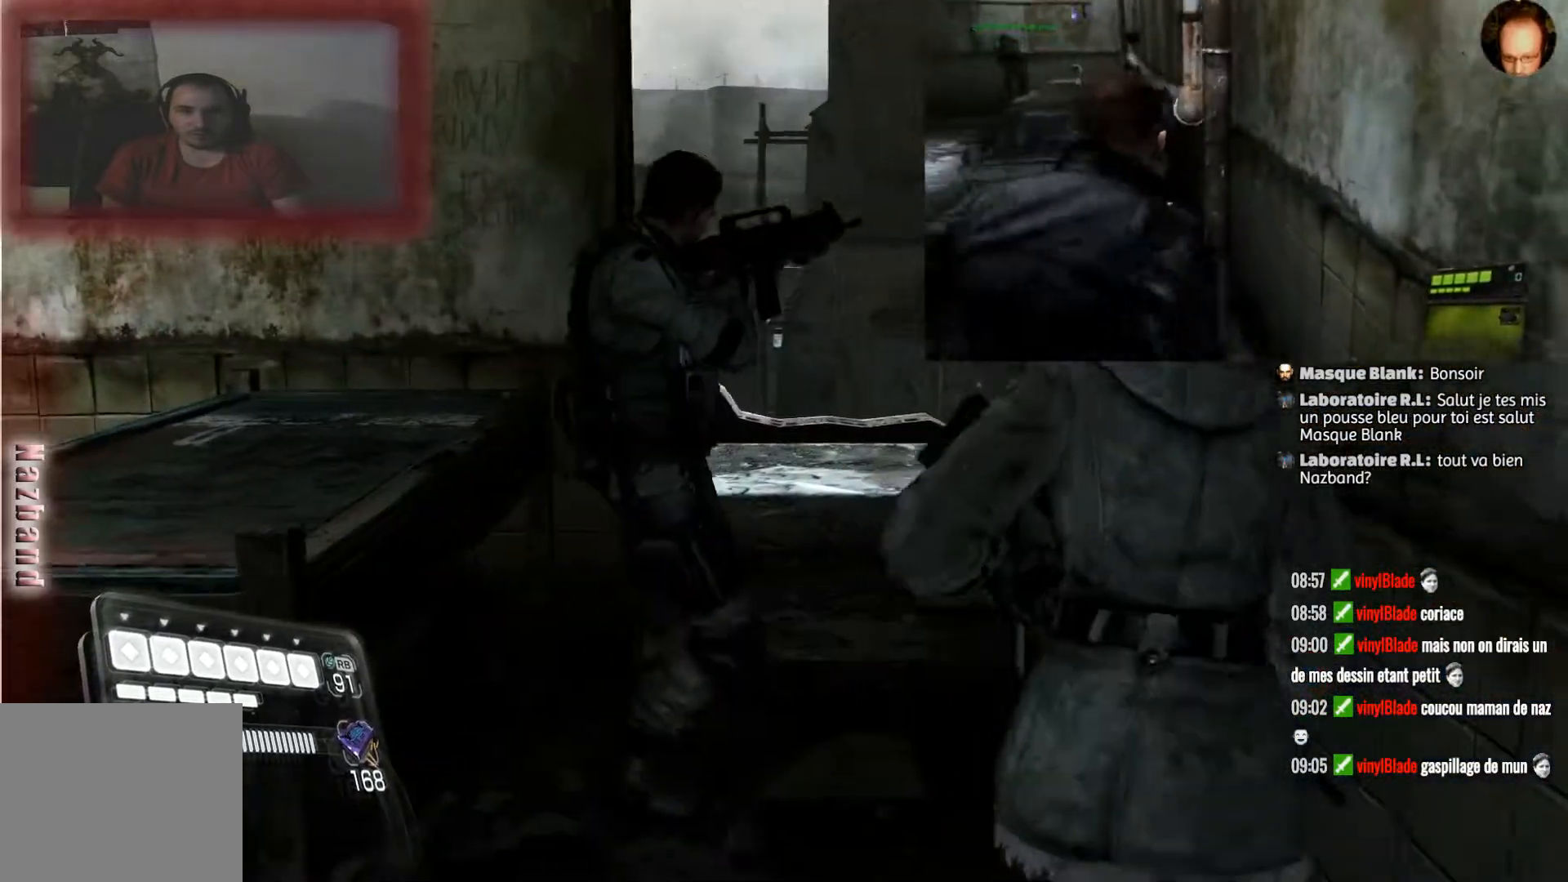
{"buttons": [], "left_stick": "left", "right_stick": "left", "events": [[401, "right_stick", "left"], [501, "left_stick", "left"]]}